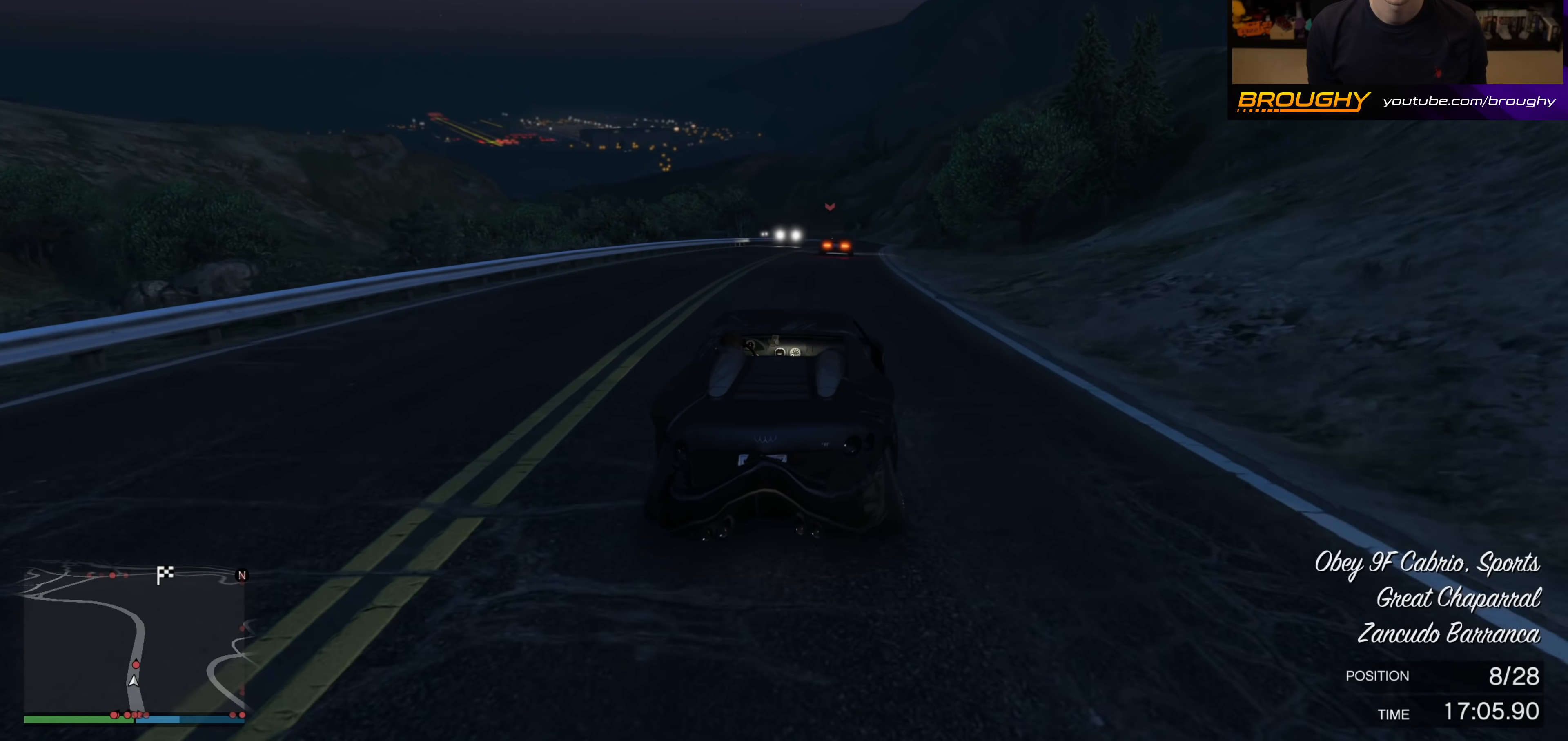
Gameplay with a controller (Xbox layout); each line is a JSON object with the inputs held at the frame after it. "events" lists button and stick changes between this image and that frame as [ms after this image, input, new state], when the widget could be followed in between.
{"buttons": ["R2", "DPAD_DOWN"], "left_stick": "center", "right_stick": "center", "events": [[233, "left_stick", "right"], [367, "left_stick", "center"], [417, "DPAD_DOWN", "down"]]}
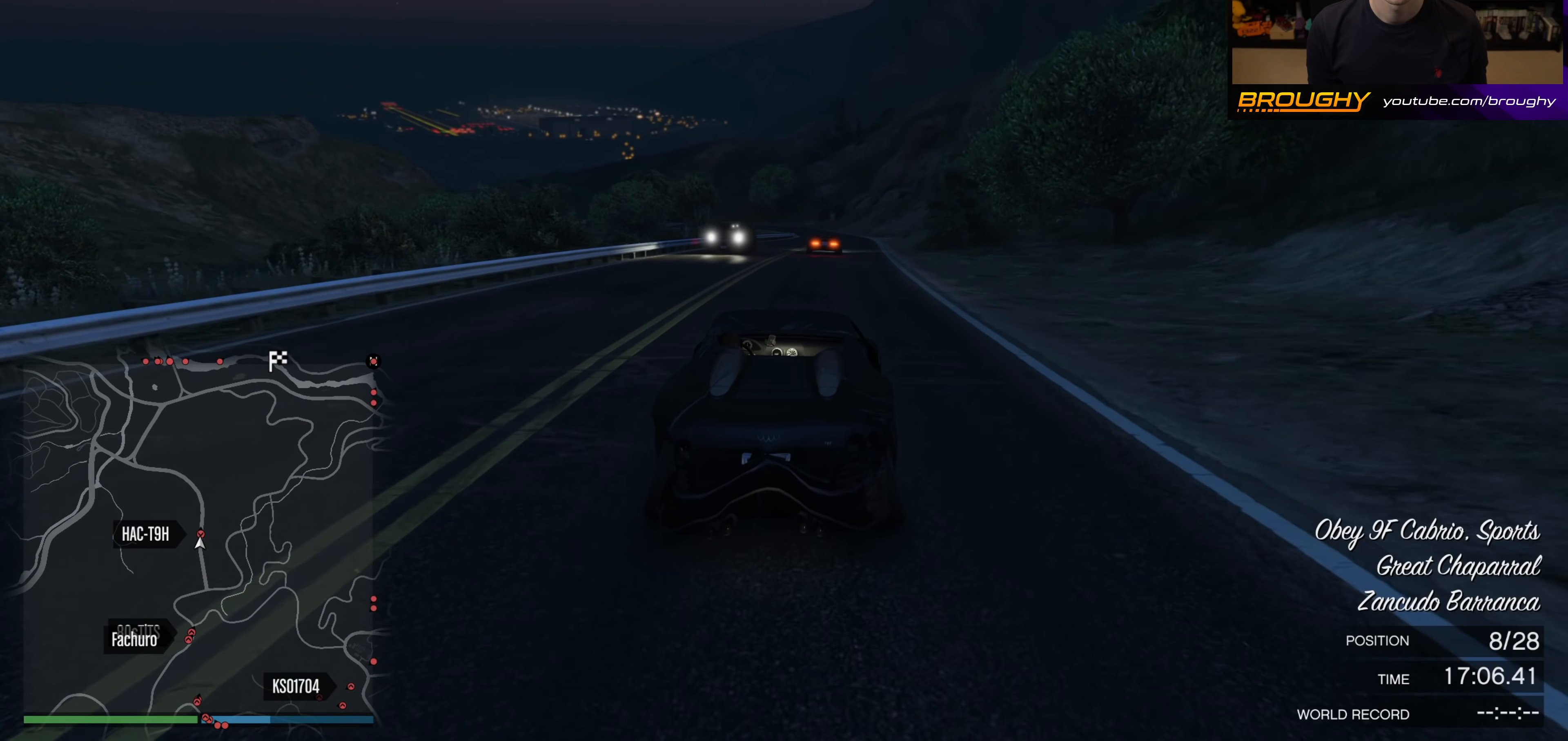
{"buttons": ["R2"], "left_stick": "center", "right_stick": "center", "events": [[17, "DPAD_DOWN", "up"], [100, "left_stick", "right"], [267, "left_stick", "center"]]}
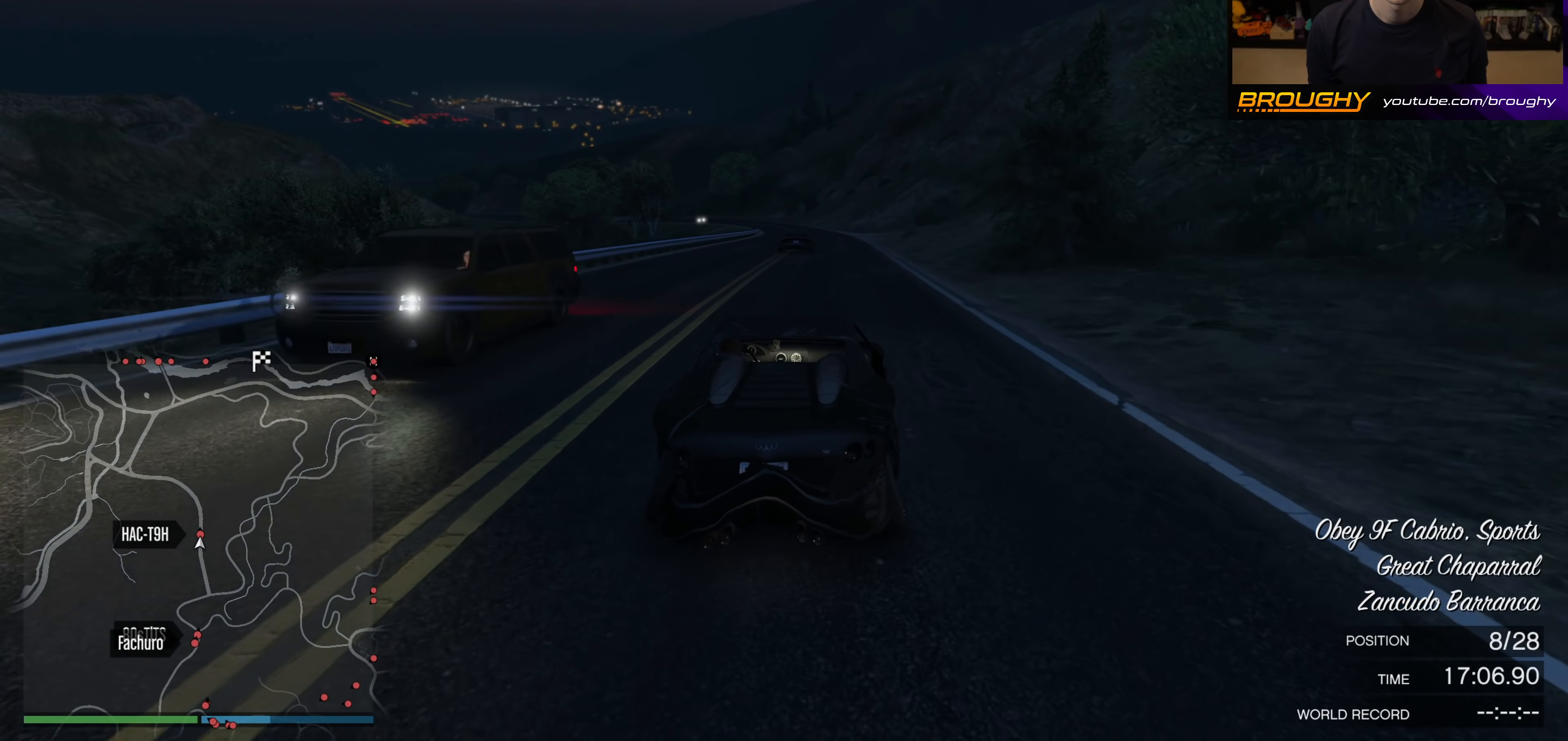
{"buttons": ["R2"], "left_stick": "center", "right_stick": "center", "events": [[367, "left_stick", "up-left"], [467, "left_stick", "center"]]}
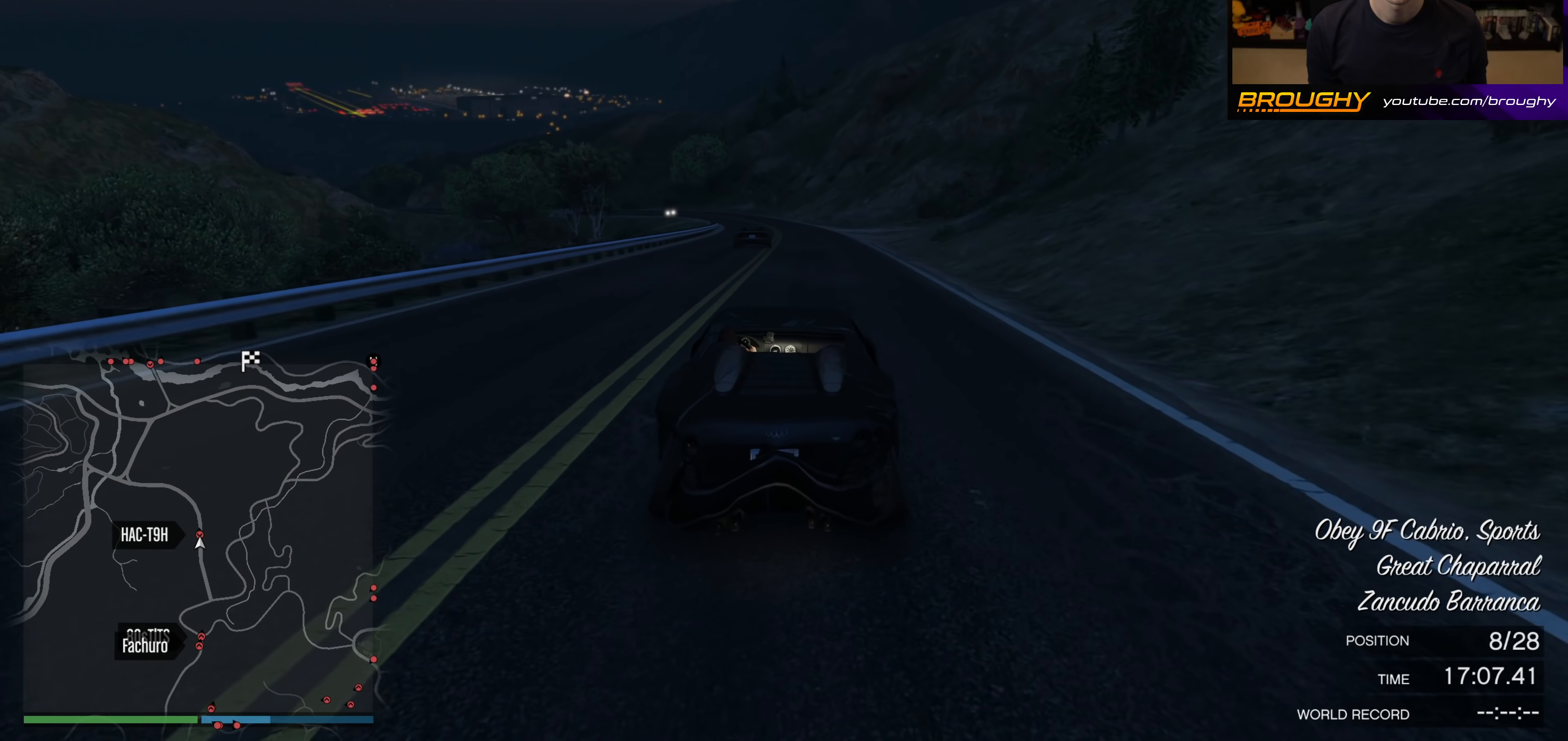
{"buttons": ["R2"], "left_stick": "center", "right_stick": "center", "events": []}
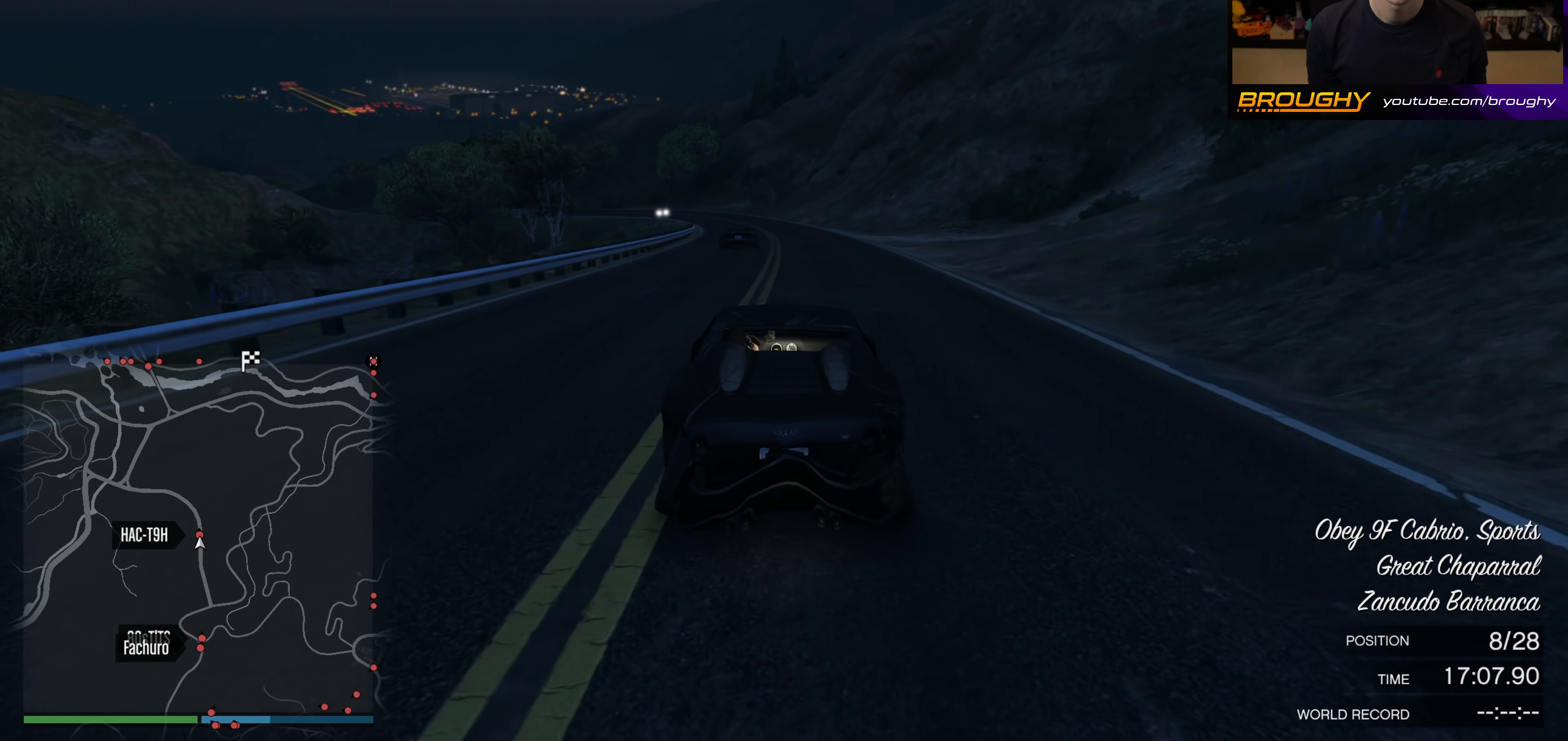
{"buttons": ["R2"], "left_stick": "center", "right_stick": "center", "events": []}
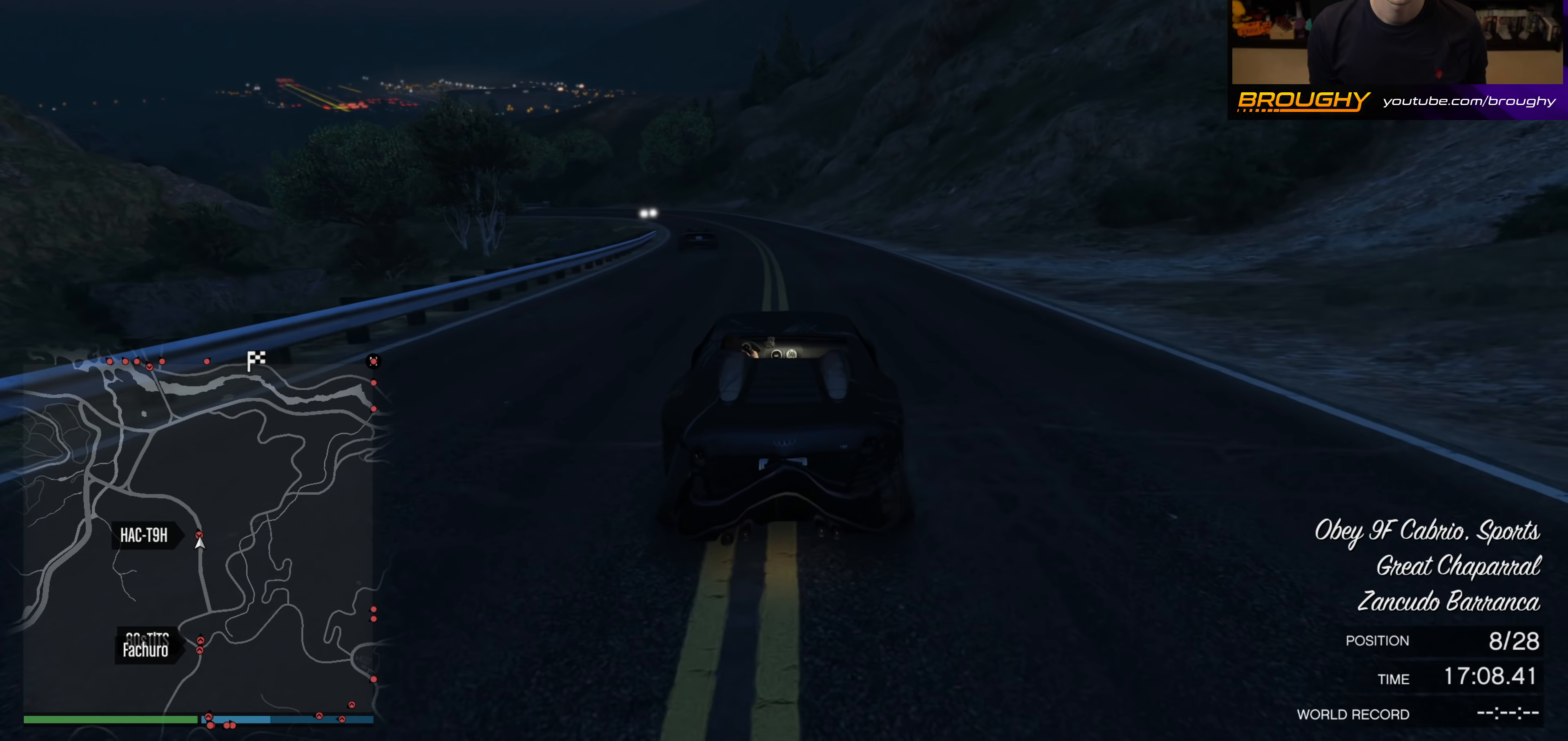
{"buttons": ["R2"], "left_stick": "center", "right_stick": "center", "events": [[234, "left_stick", "up-left"], [367, "left_stick", "center"]]}
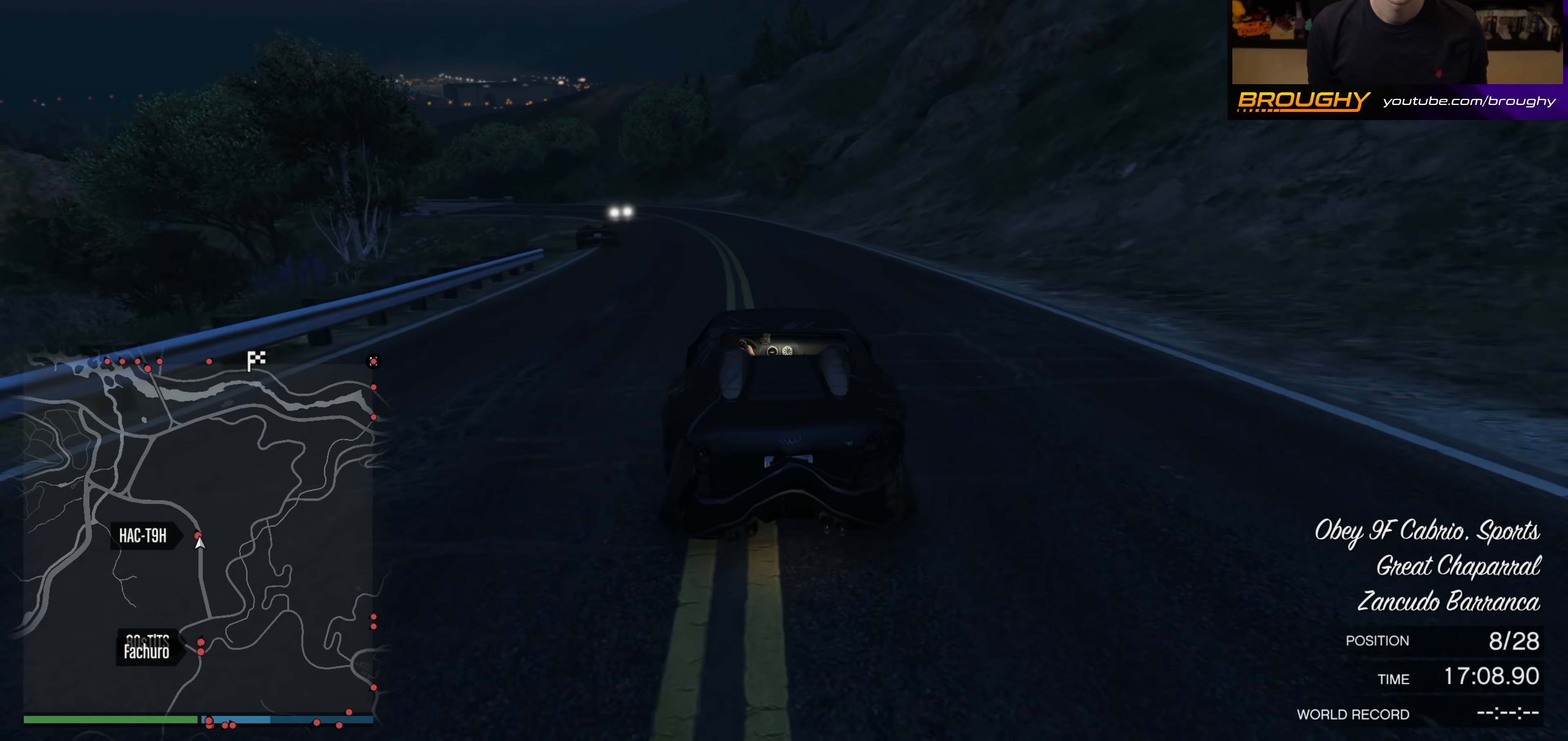
{"buttons": ["R2"], "left_stick": "up-left", "right_stick": "center", "events": [[50, "left_stick", "up-left"], [200, "left_stick", "center"], [400, "left_stick", "up-left"]]}
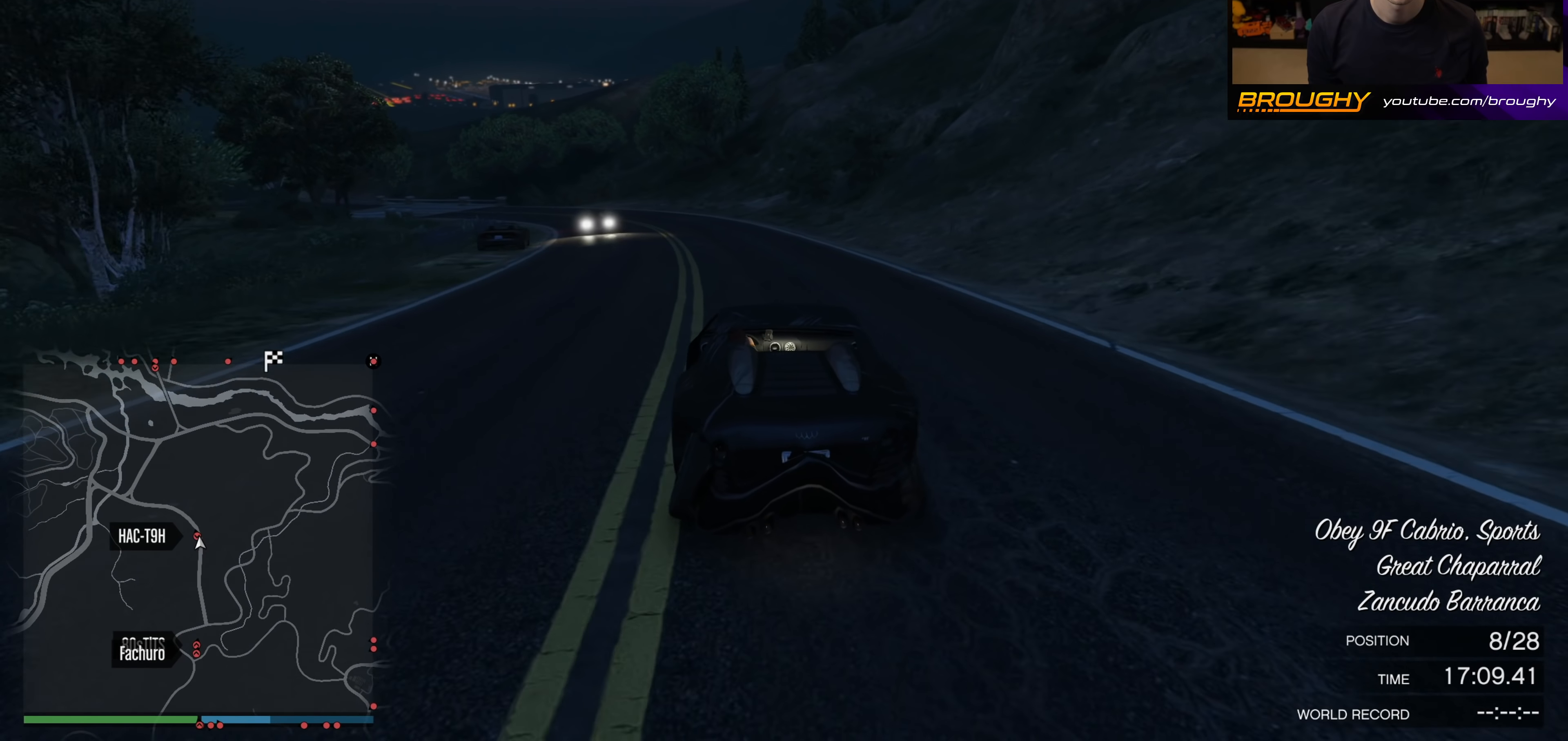
{"buttons": ["R2"], "left_stick": "up-left", "right_stick": "center", "events": [[67, "left_stick", "center"], [234, "left_stick", "up-left"]]}
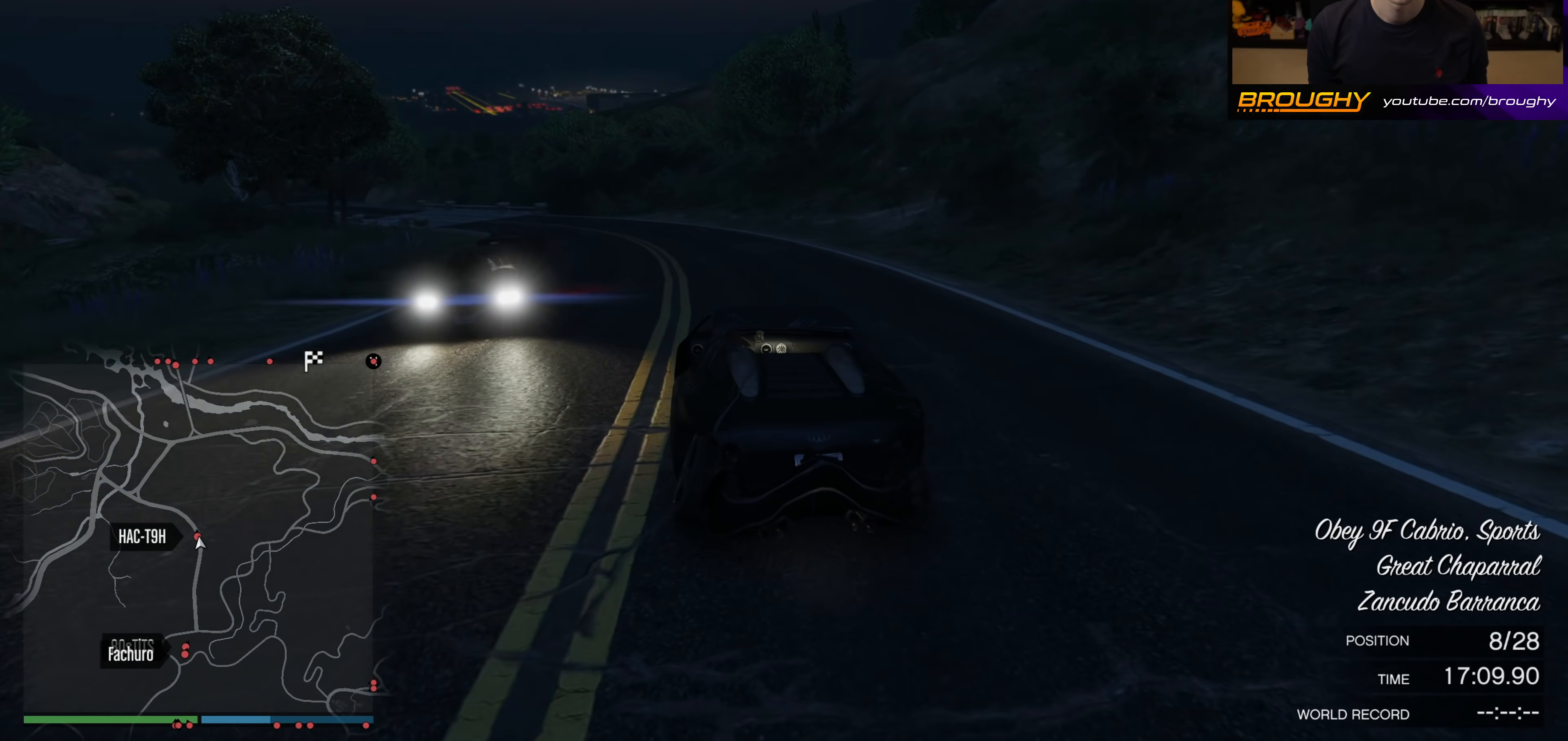
{"buttons": ["R2"], "left_stick": "right", "right_stick": "center", "events": [[67, "left_stick", "center"], [384, "left_stick", "right"]]}
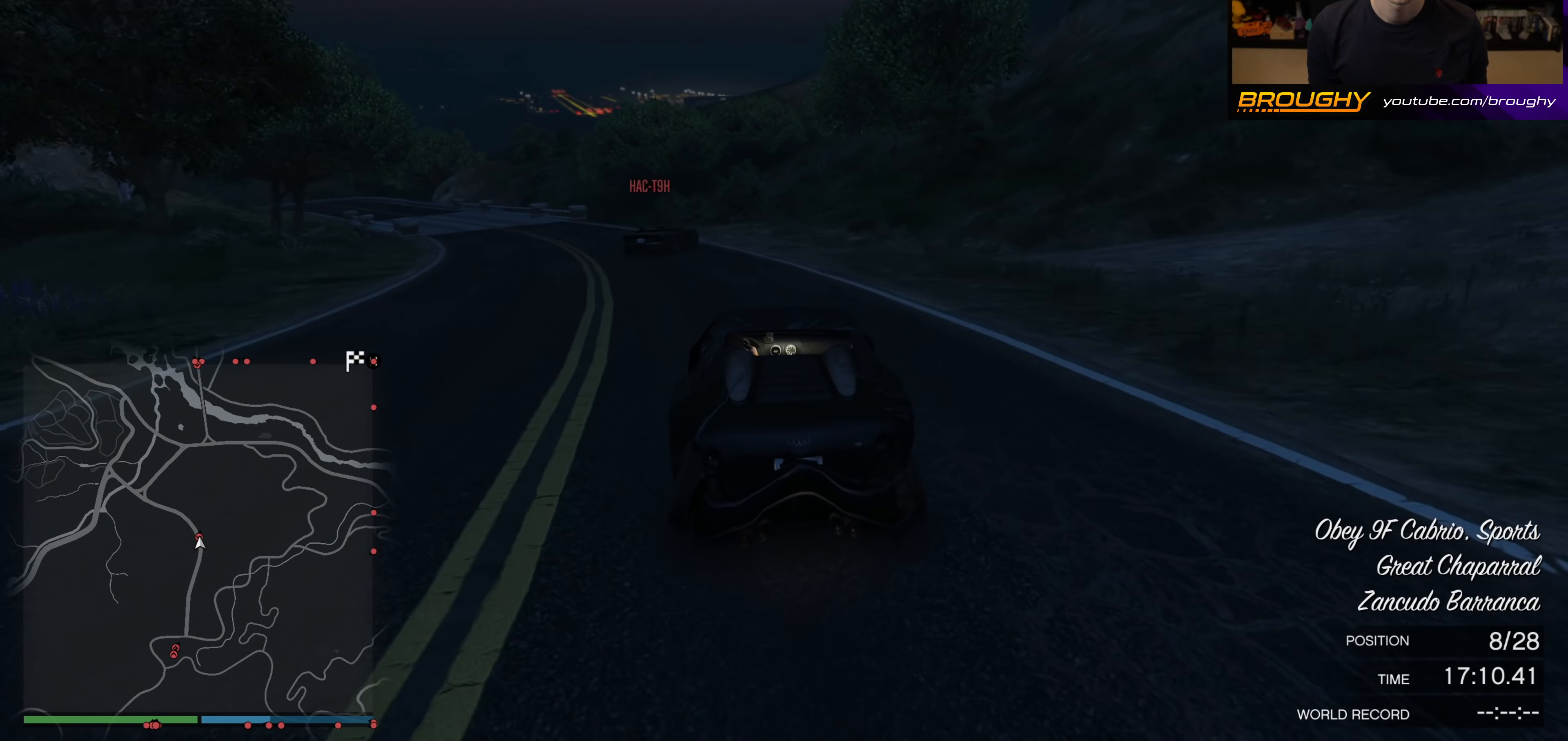
{"buttons": ["R2"], "left_stick": "center", "right_stick": "center", "events": [[234, "left_stick", "center"], [284, "left_stick", "right"], [417, "left_stick", "center"]]}
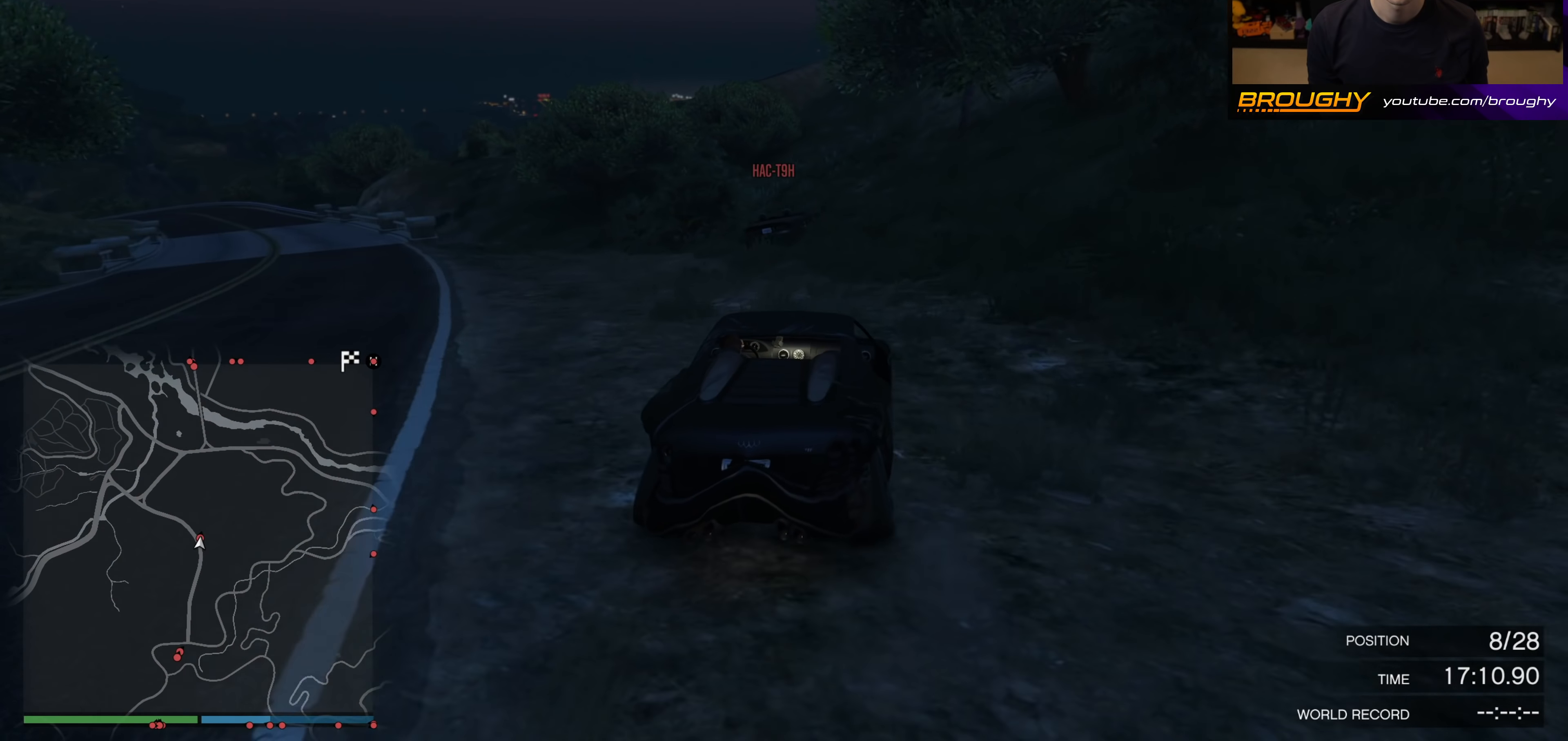
{"buttons": ["R2"], "left_stick": "right", "right_stick": "center", "events": [[17, "left_stick", "right"], [117, "left_stick", "center"], [250, "left_stick", "right"], [384, "left_stick", "center"], [500, "left_stick", "right"]]}
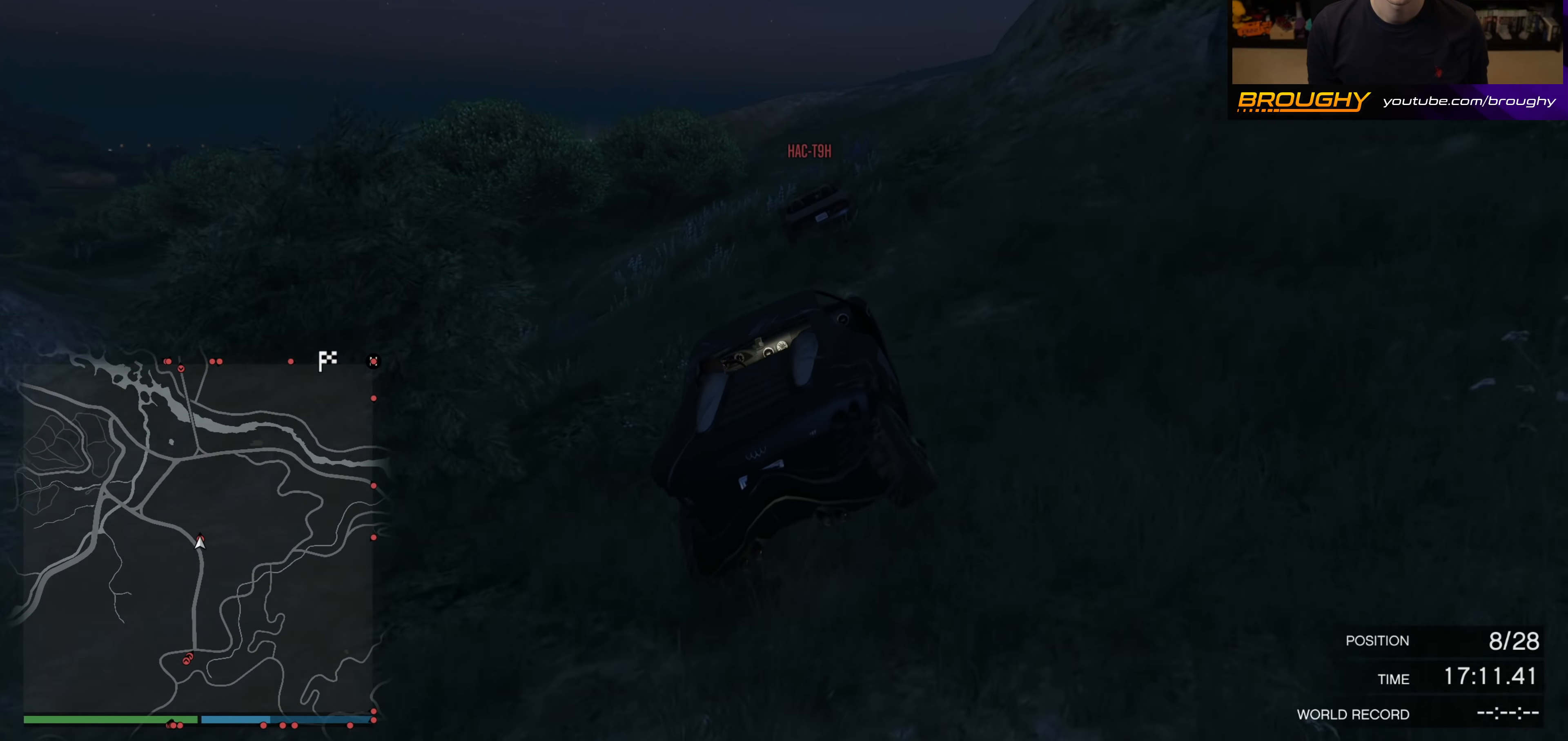
{"buttons": [], "left_stick": "down-right", "right_stick": "center", "events": [[100, "left_stick", "center"], [334, "R2", "up"], [484, "left_stick", "down-right"]]}
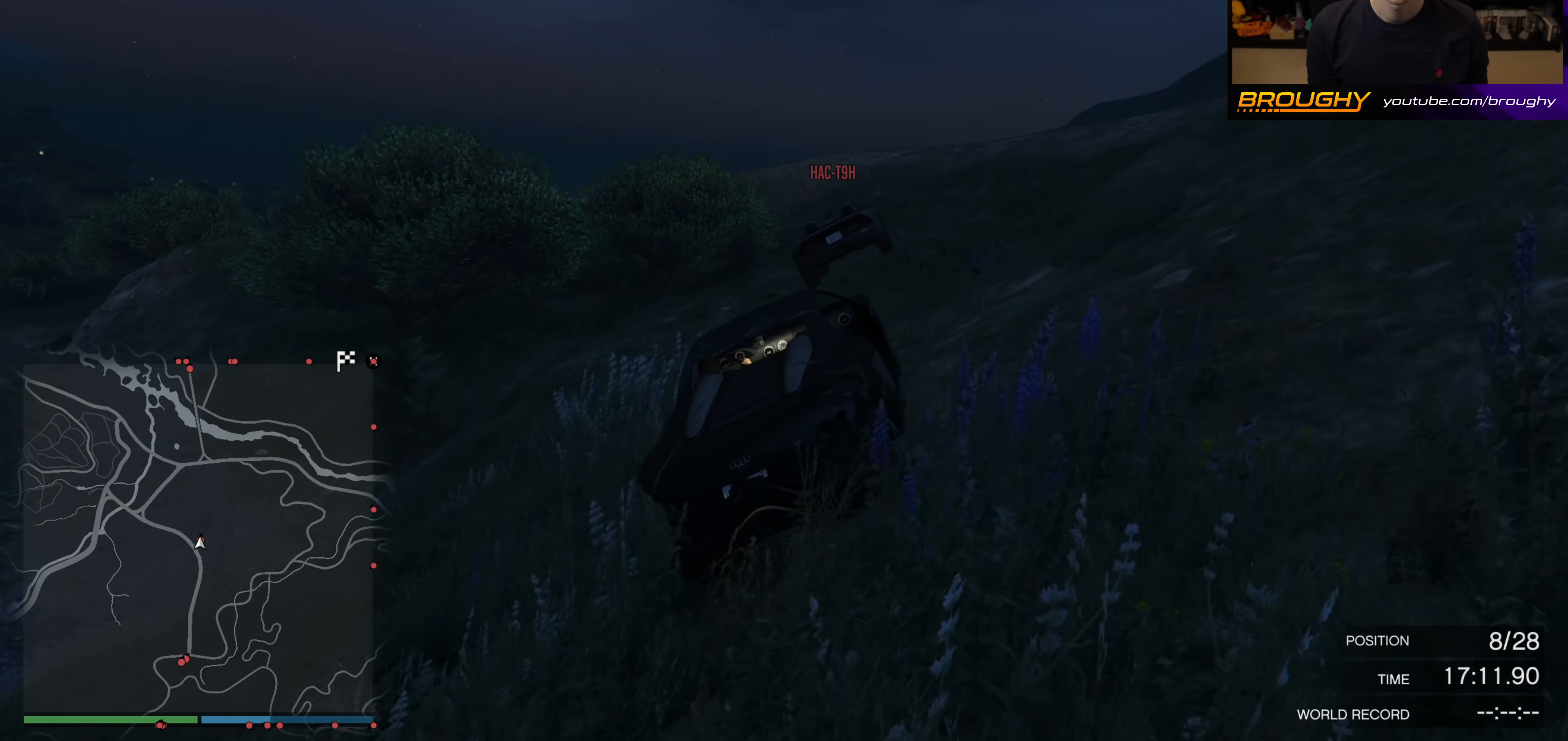
{"buttons": [], "left_stick": "down-right", "right_stick": "center", "events": []}
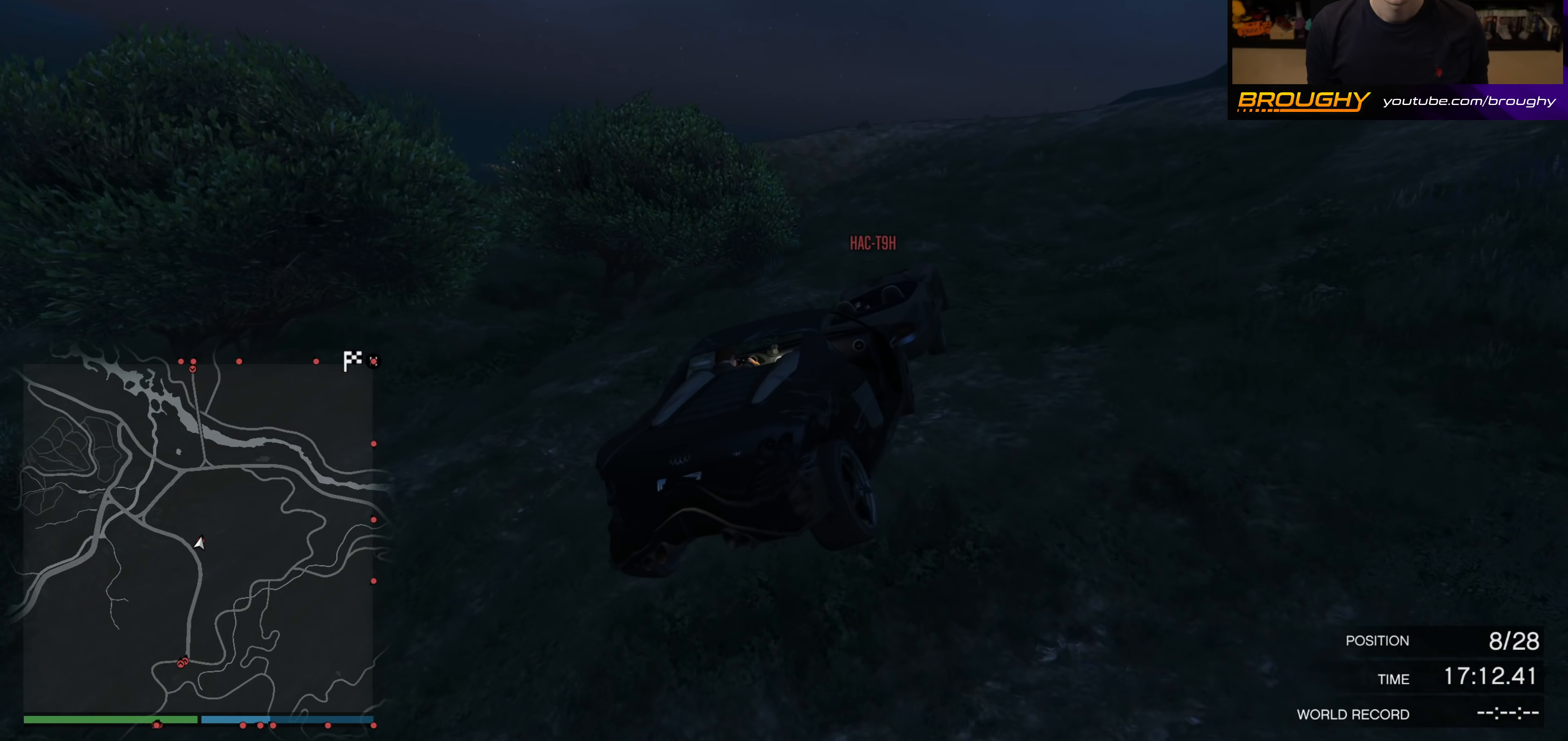
{"buttons": [], "left_stick": "center", "right_stick": "center", "events": [[150, "left_stick", "left"], [483, "left_stick", "center"]]}
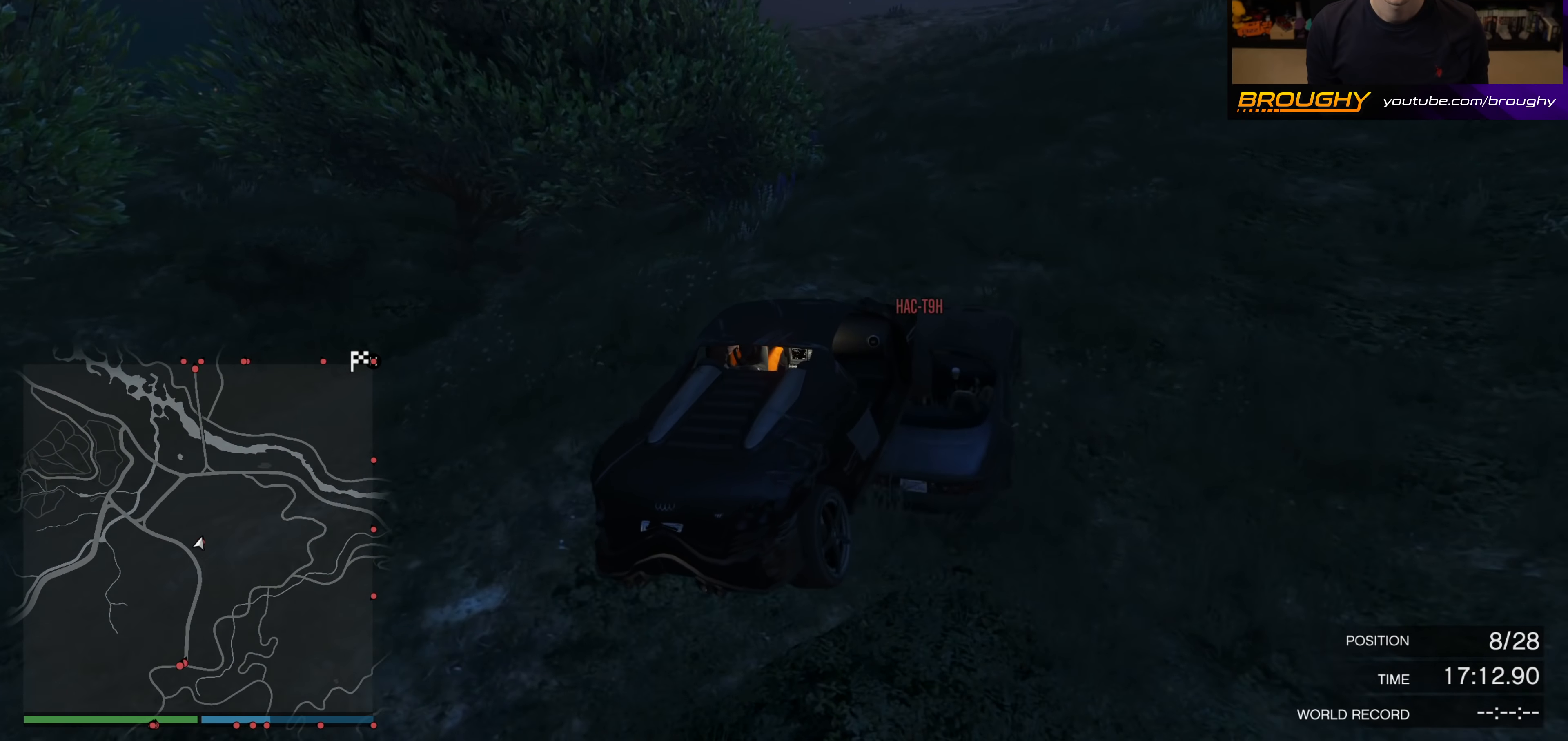
{"buttons": ["R2"], "left_stick": "right", "right_stick": "center", "events": [[83, "R2", "down"], [167, "left_stick", "right"]]}
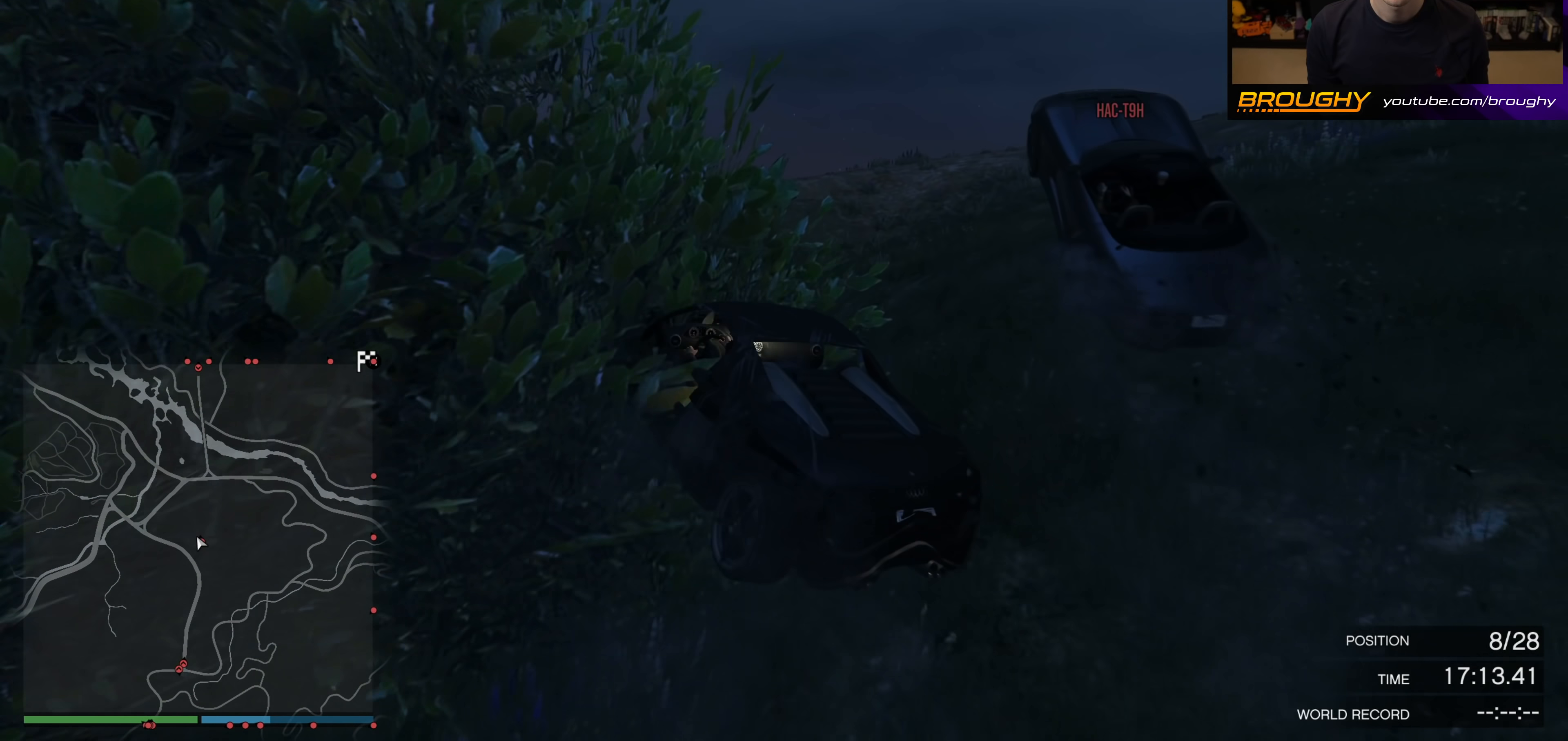
{"buttons": [], "left_stick": "right", "right_stick": "center", "events": [[33, "right_stick", "left"], [83, "R2", "up"], [400, "right_stick", "center"]]}
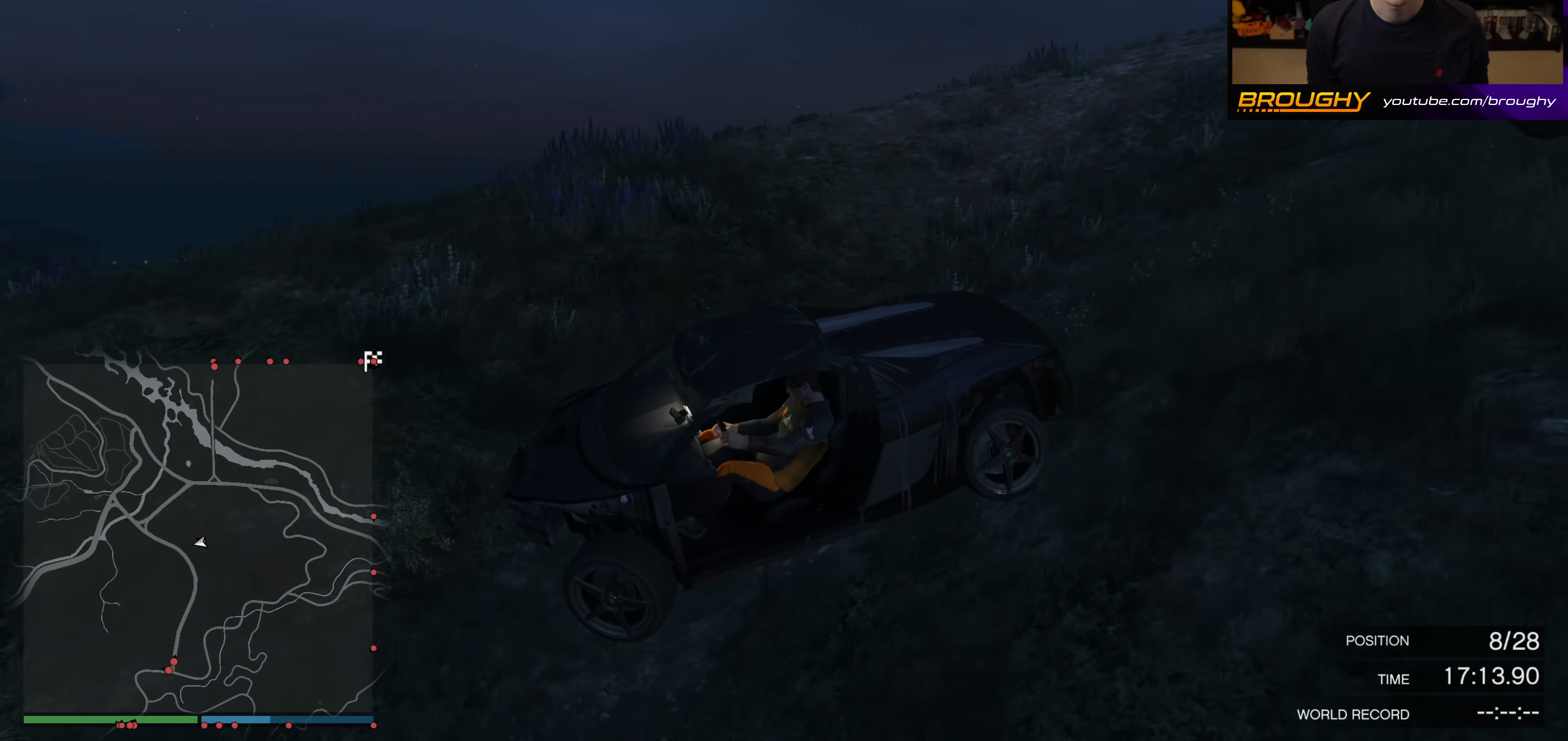
{"buttons": [], "left_stick": "right", "right_stick": "center", "events": []}
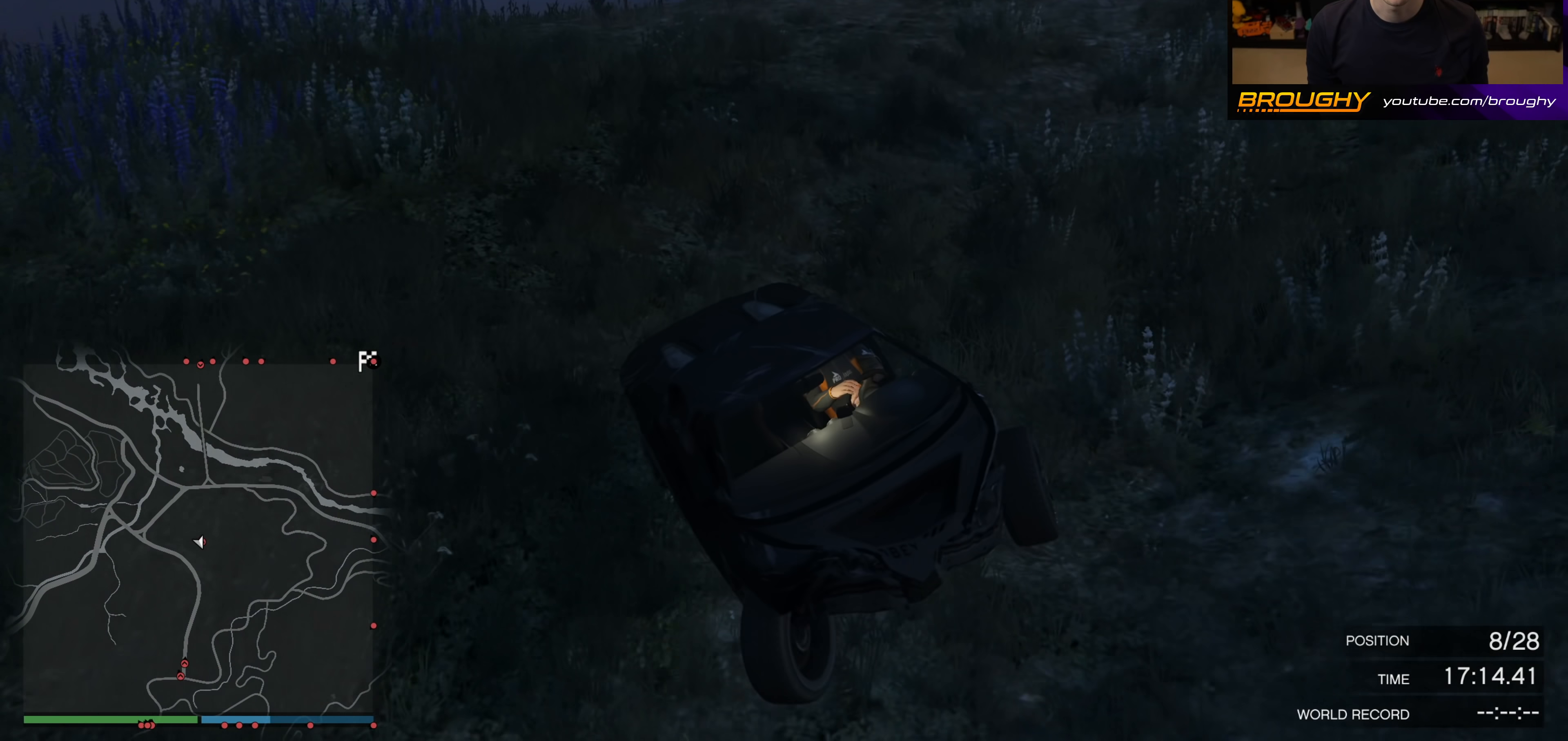
{"buttons": ["R2"], "left_stick": "right", "right_stick": "center", "events": [[183, "R2", "down"]]}
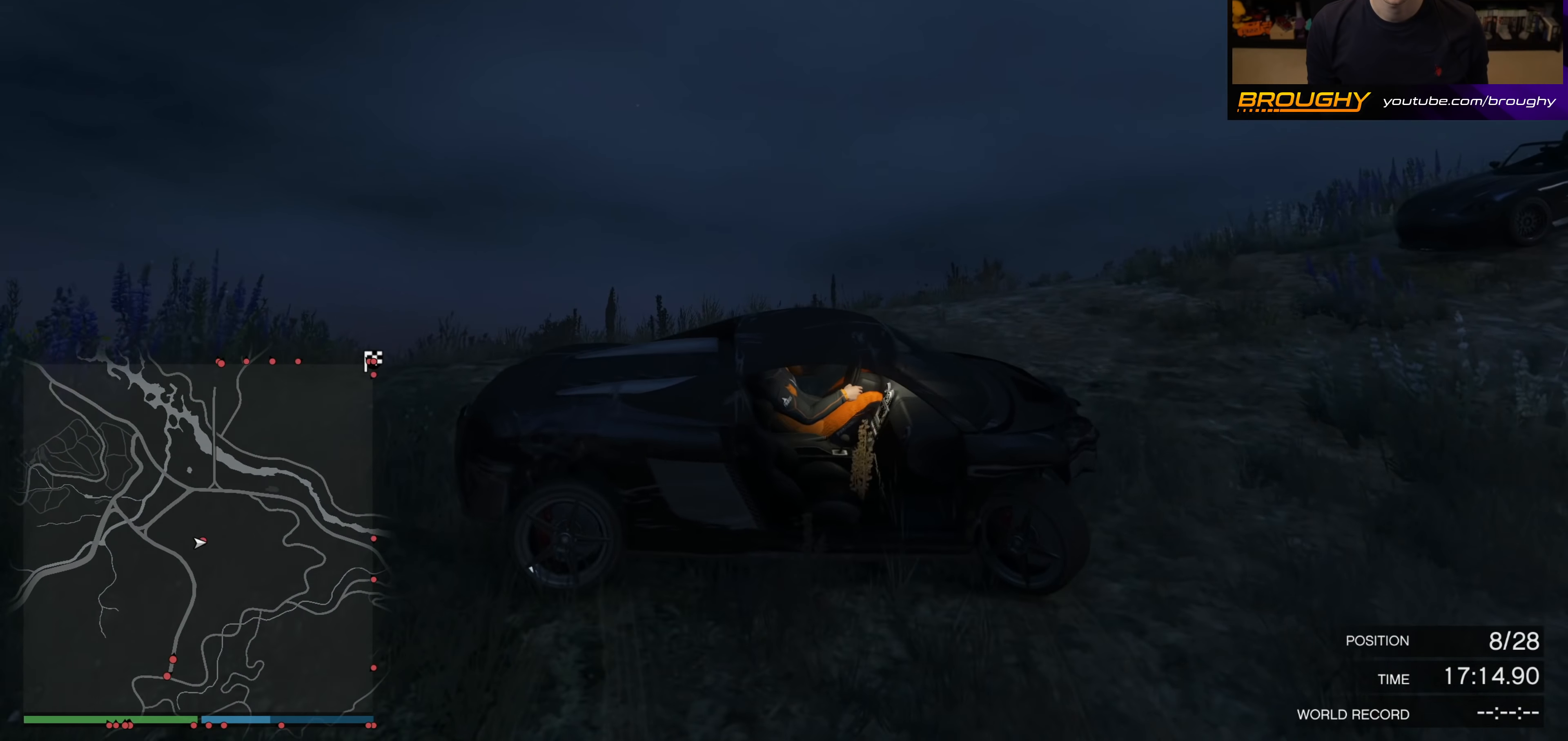
{"buttons": [], "left_stick": "right", "right_stick": "center", "events": [[33, "R2", "up"], [83, "R2", "down"], [367, "R2", "up"]]}
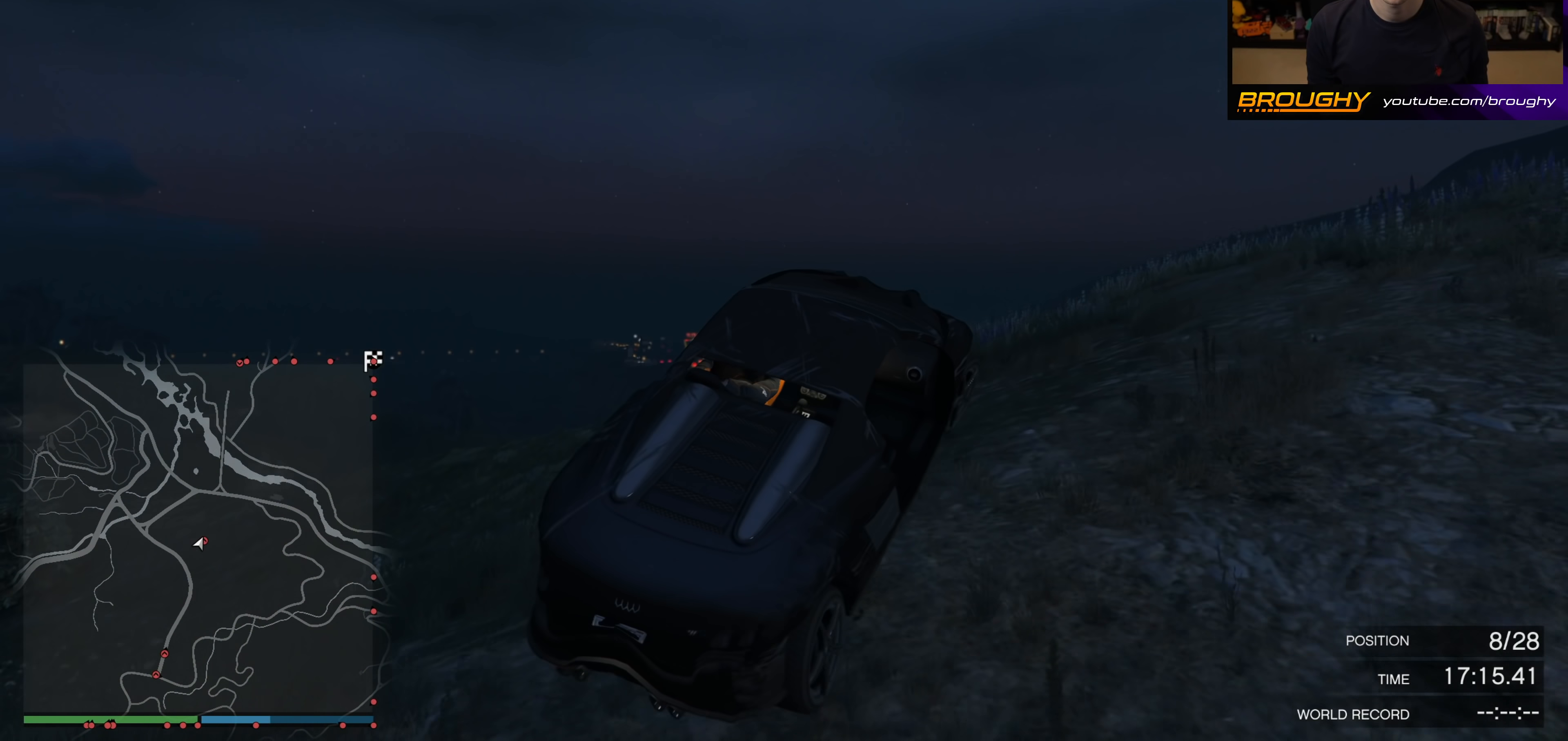
{"buttons": [], "left_stick": "down-left", "right_stick": "up-left", "events": [[183, "right_stick", "up"], [350, "left_stick", "center"], [350, "right_stick", "up-left"], [450, "left_stick", "down-left"]]}
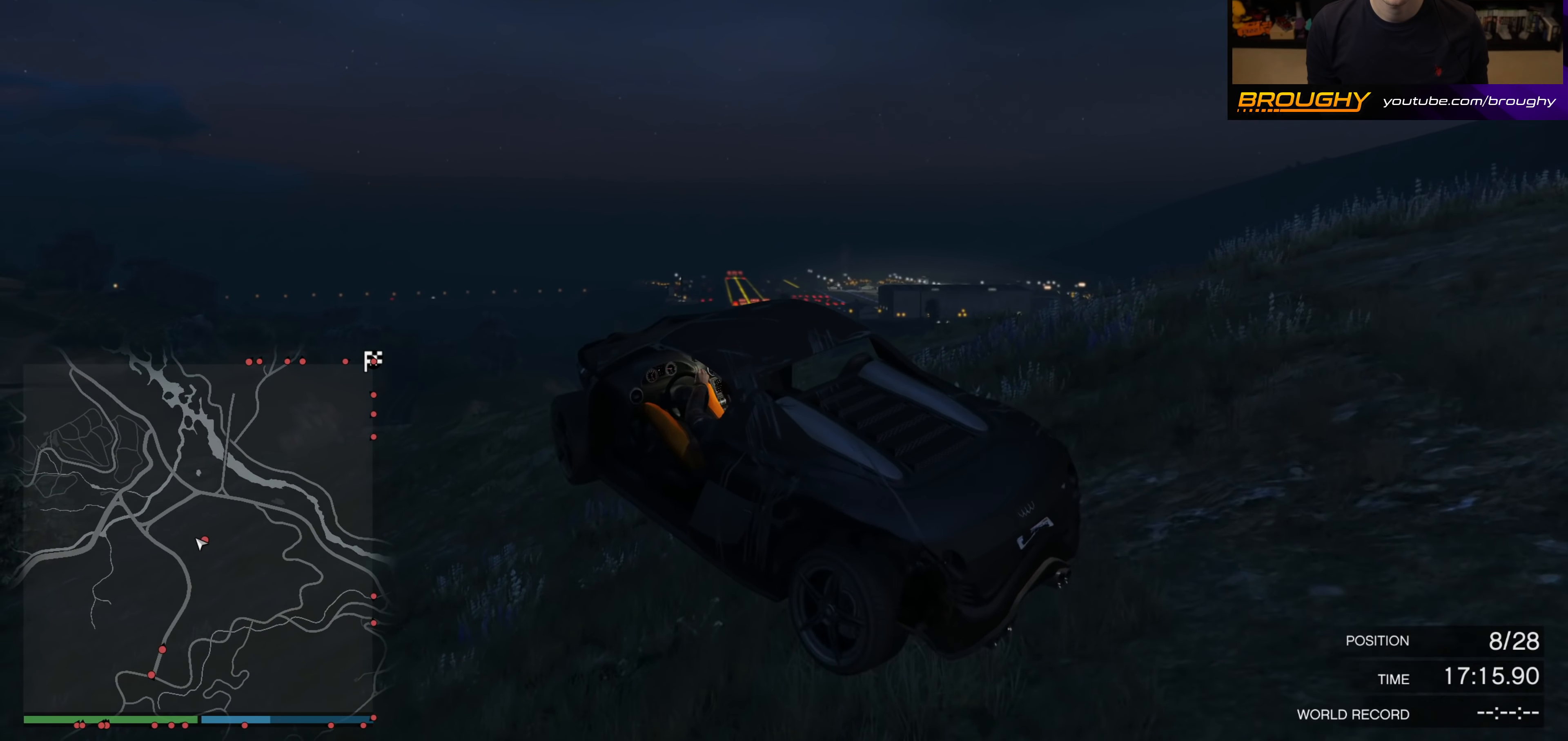
{"buttons": [], "left_stick": "right", "right_stick": "up-left", "events": [[83, "left_stick", "down-right"], [250, "left_stick", "right"]]}
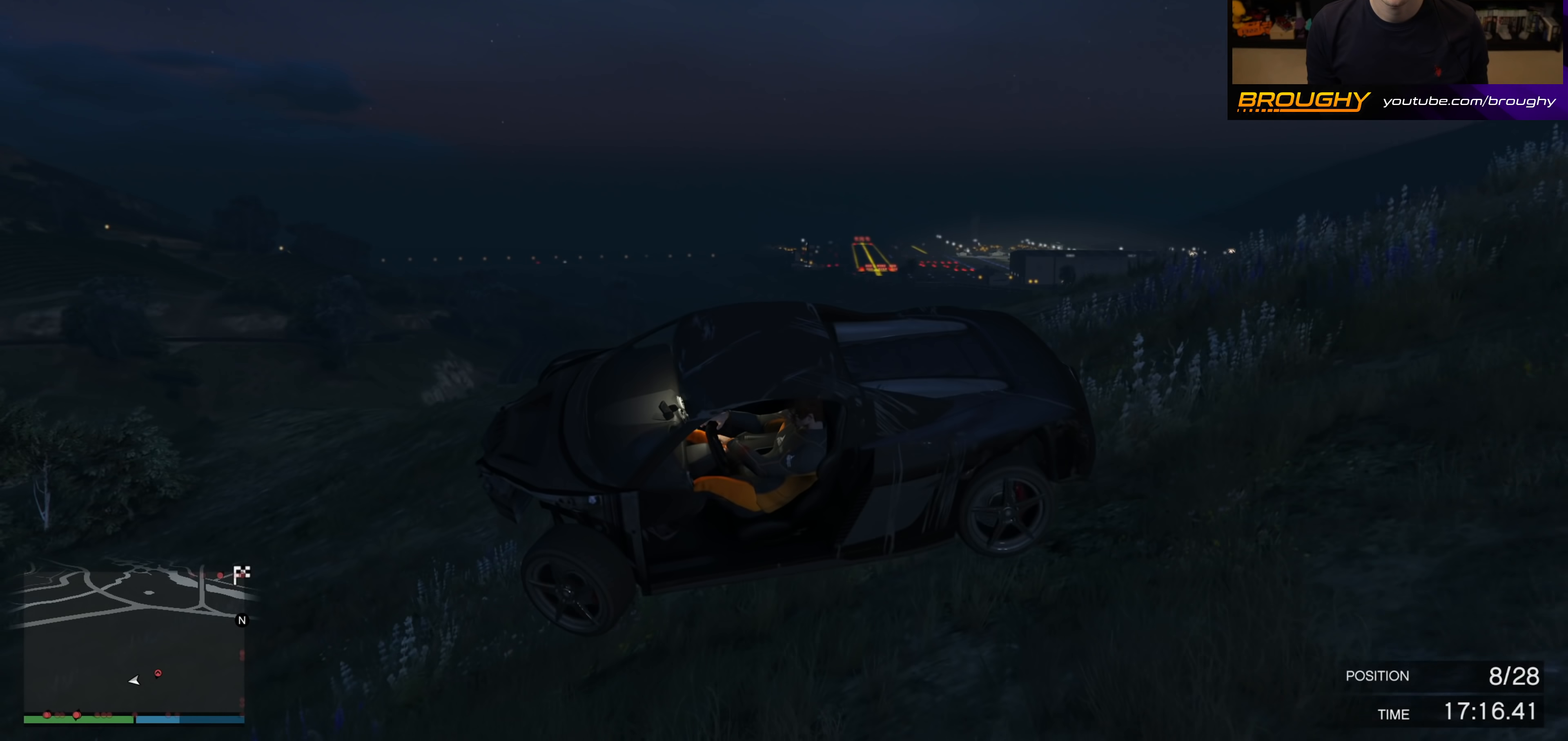
{"buttons": ["L2"], "left_stick": "right", "right_stick": "up-left", "events": [[100, "L2", "down"]]}
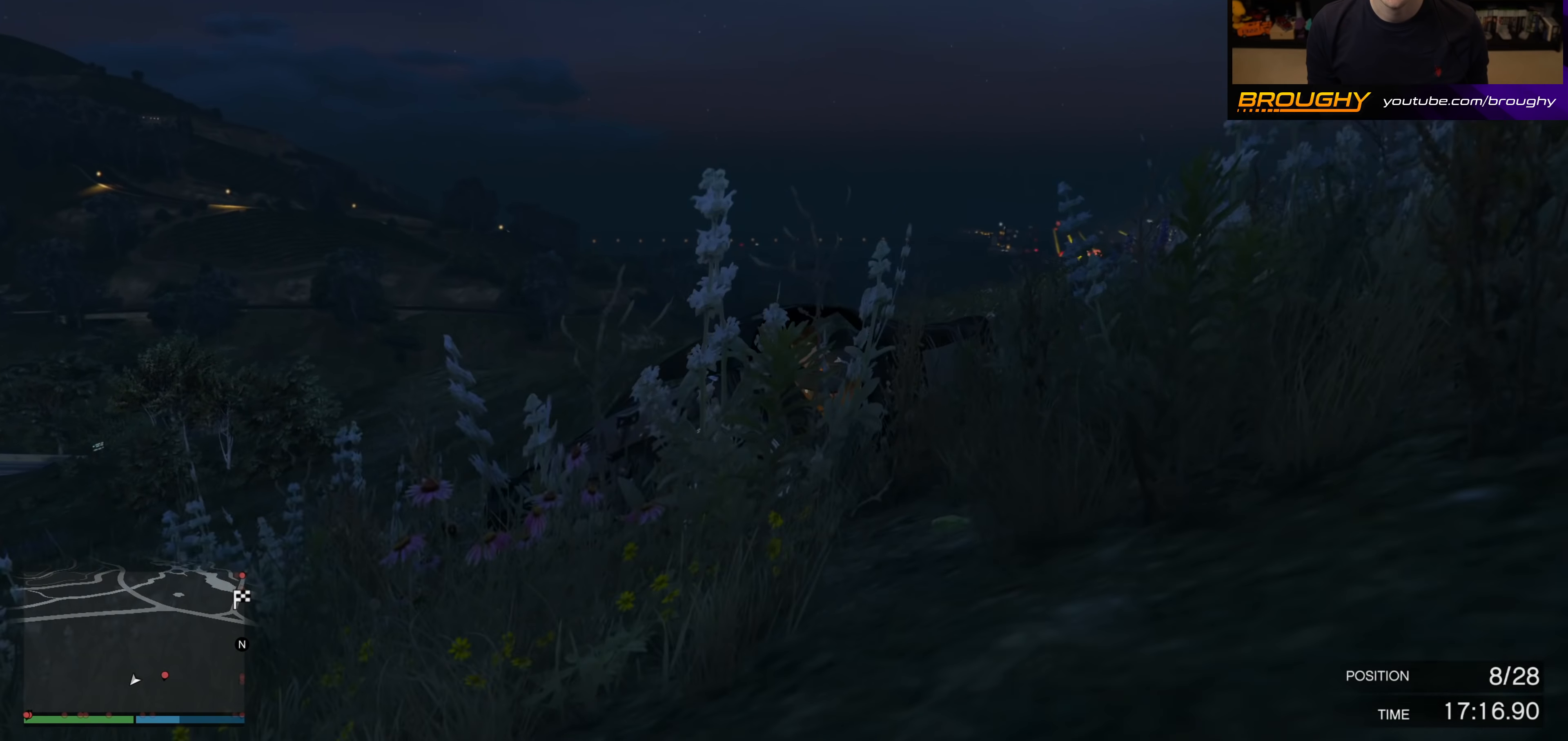
{"buttons": ["R2"], "left_stick": "right", "right_stick": "center", "events": [[133, "right_stick", "center"], [200, "L2", "up"], [233, "R2", "down"]]}
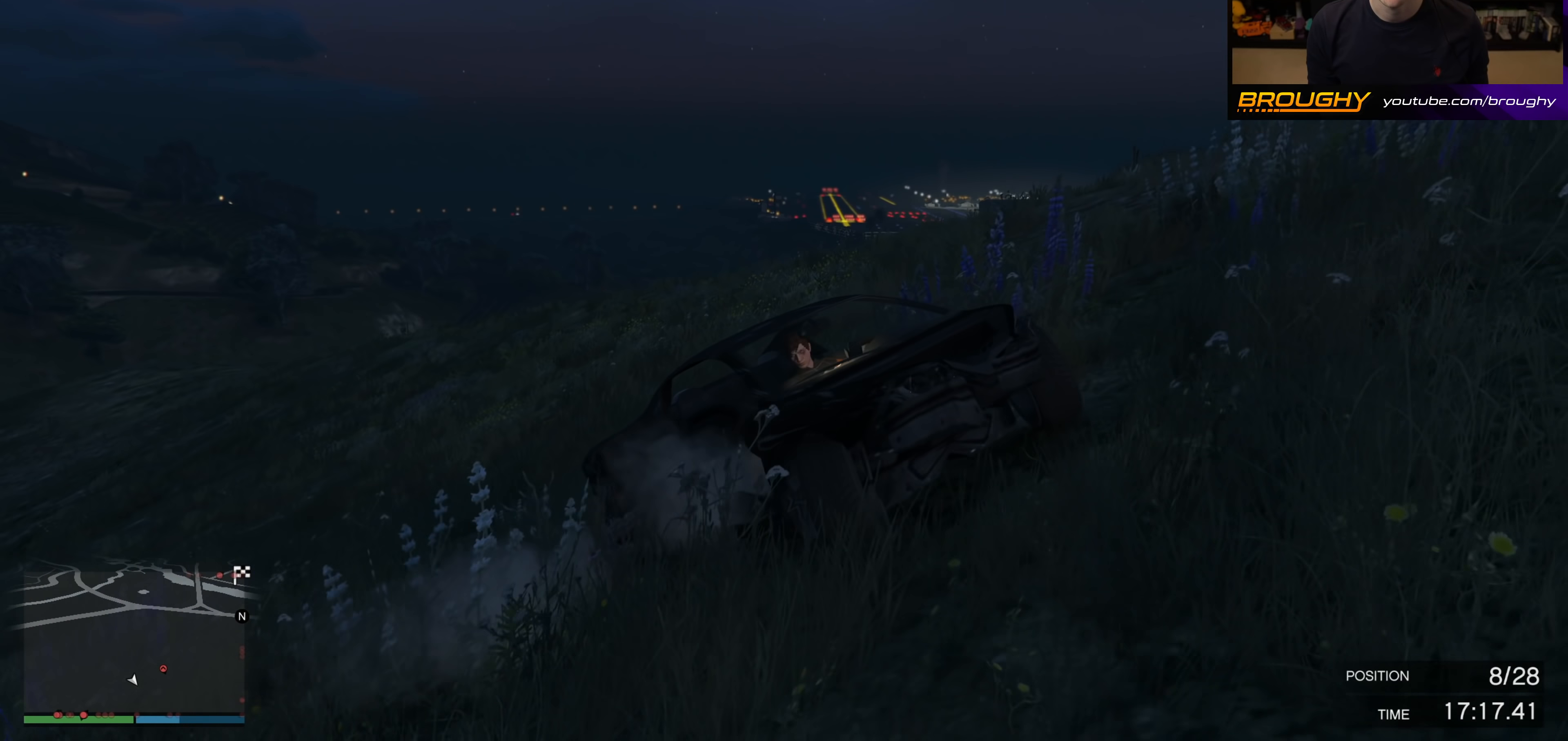
{"buttons": ["R2"], "left_stick": "right", "right_stick": "center", "events": []}
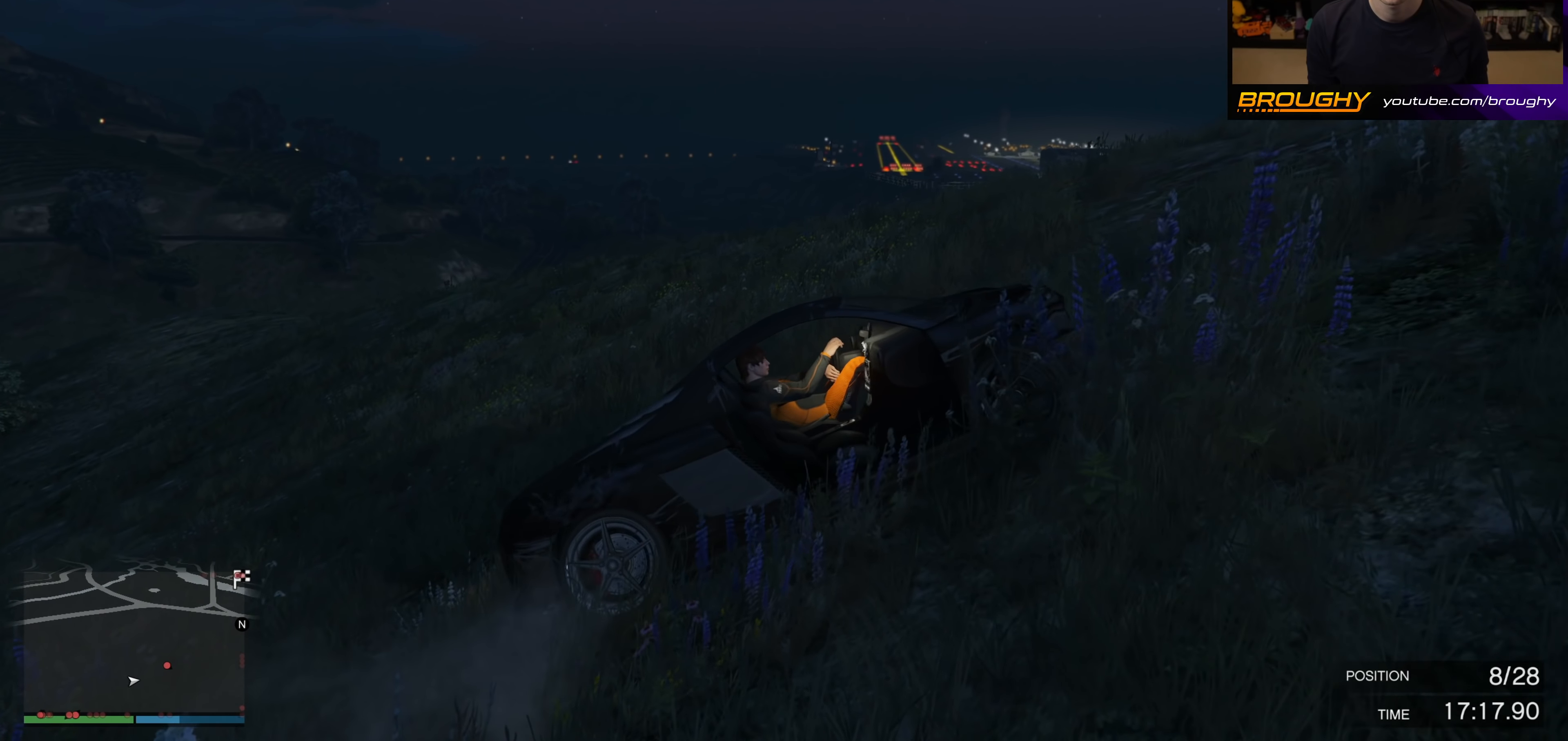
{"buttons": ["R2"], "left_stick": "center", "right_stick": "center", "events": [[400, "left_stick", "center"]]}
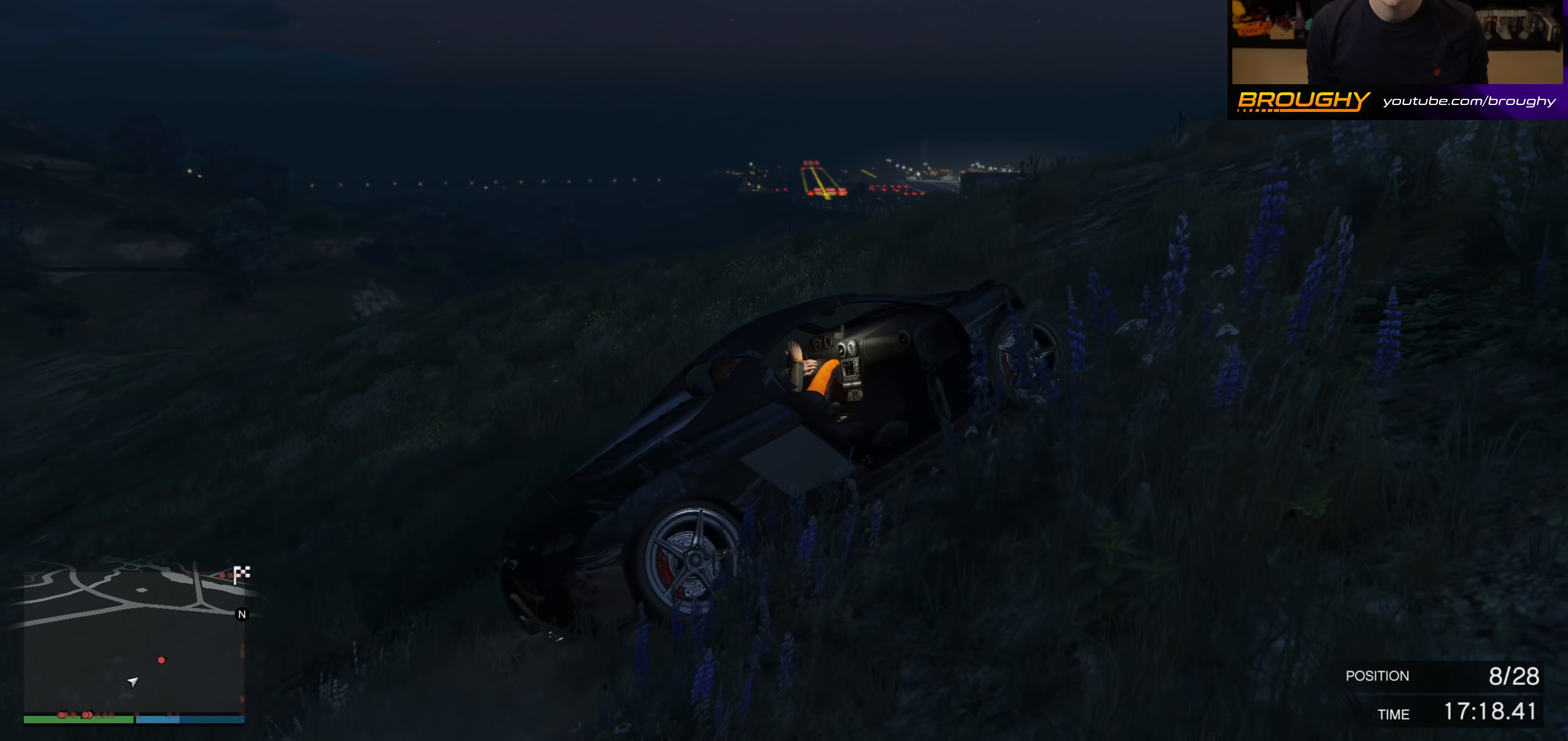
{"buttons": ["R2"], "left_stick": "left", "right_stick": "down", "events": [[17, "left_stick", "left"], [150, "left_stick", "center"], [450, "left_stick", "left"], [450, "right_stick", "down"]]}
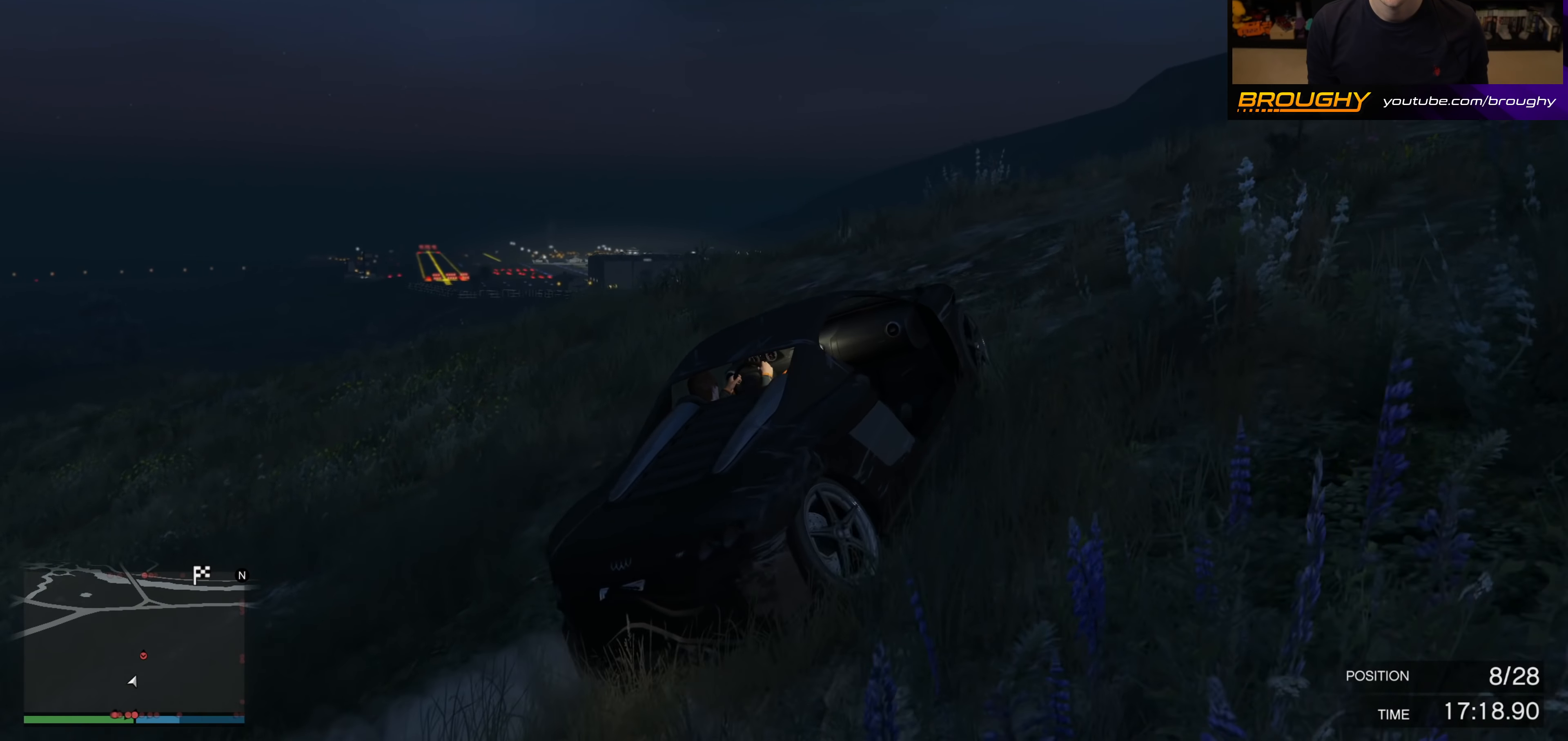
{"buttons": ["R2"], "left_stick": "center", "right_stick": "down", "events": [[100, "left_stick", "center"]]}
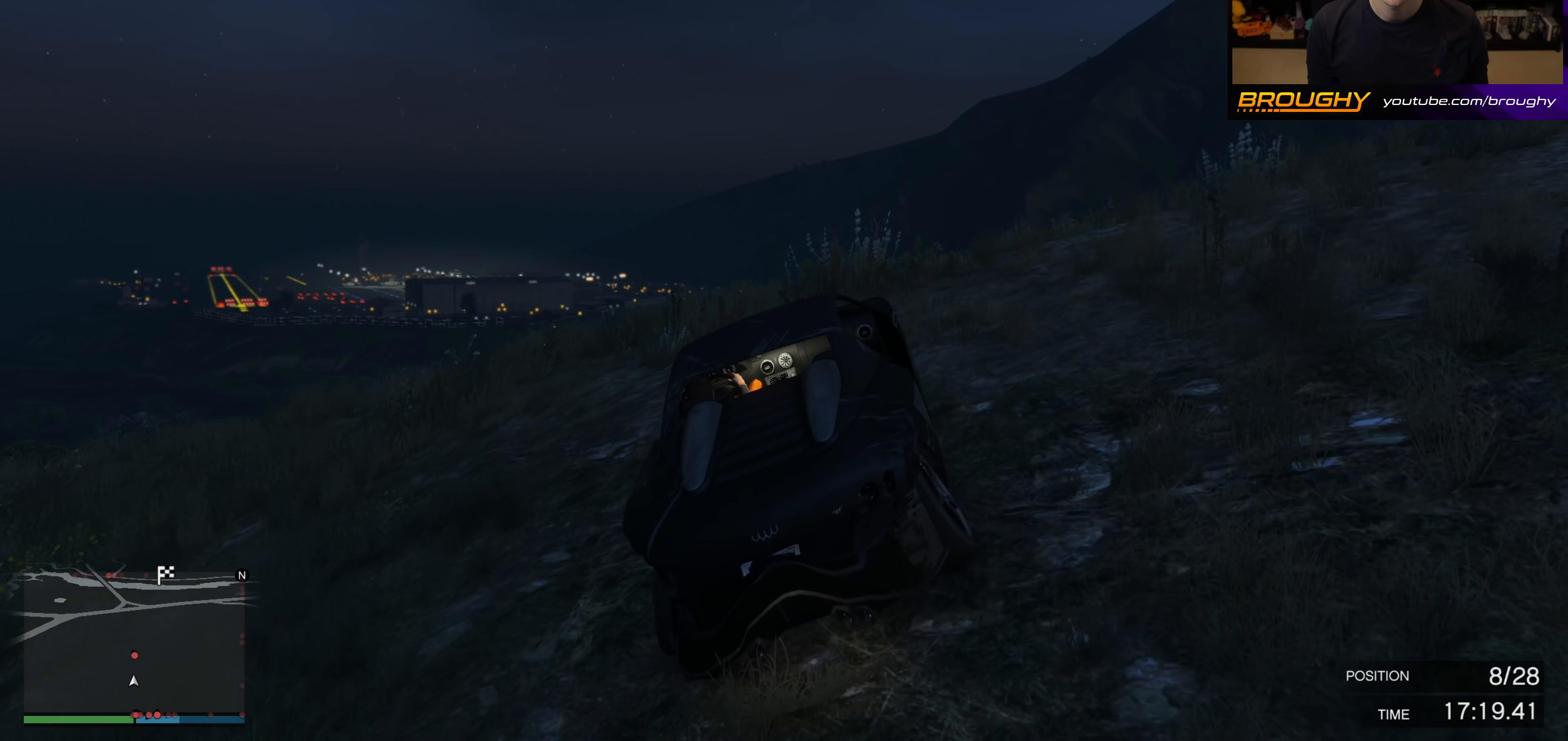
{"buttons": ["R2"], "left_stick": "center", "right_stick": "down", "events": []}
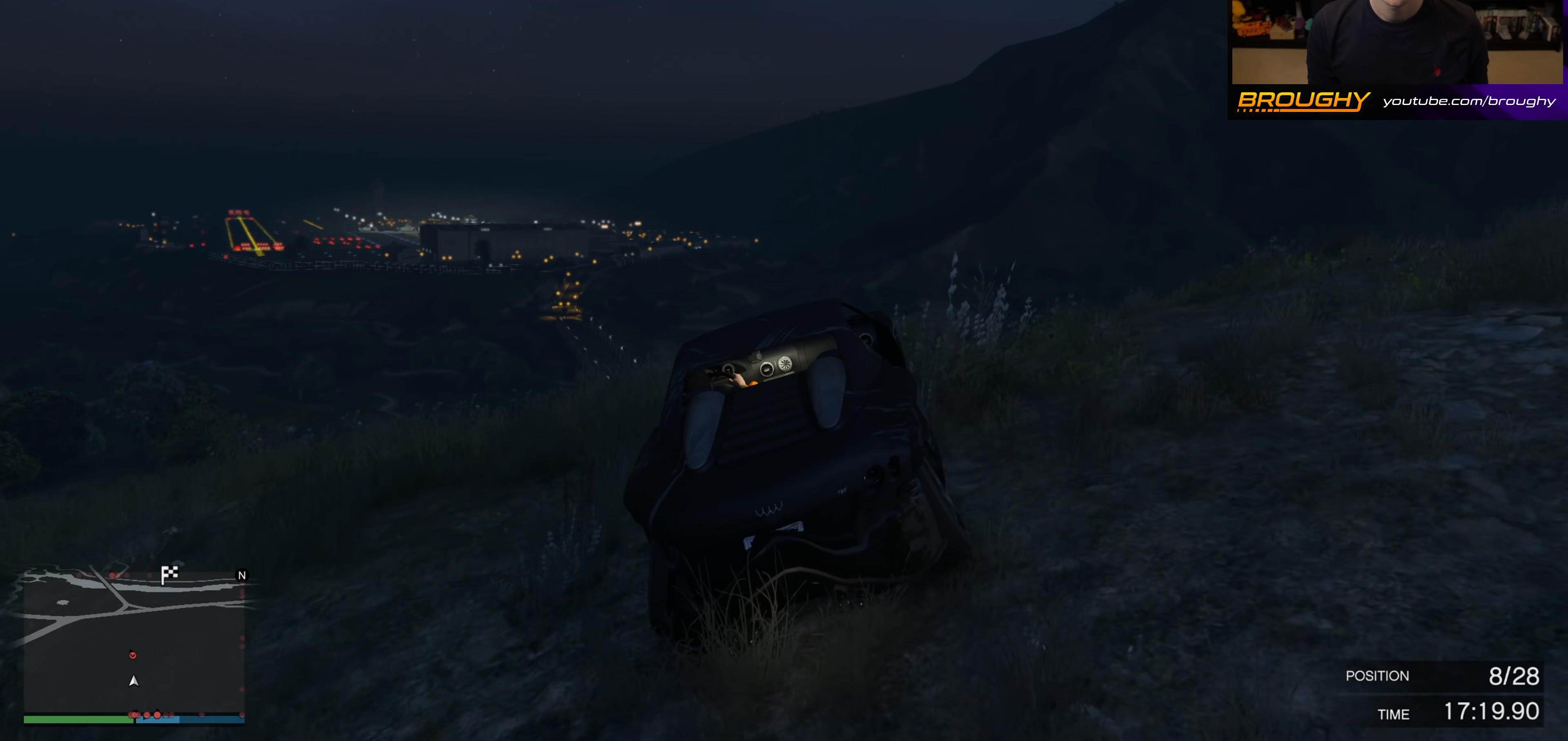
{"buttons": ["R2"], "left_stick": "center", "right_stick": "center", "events": [[483, "right_stick", "center"]]}
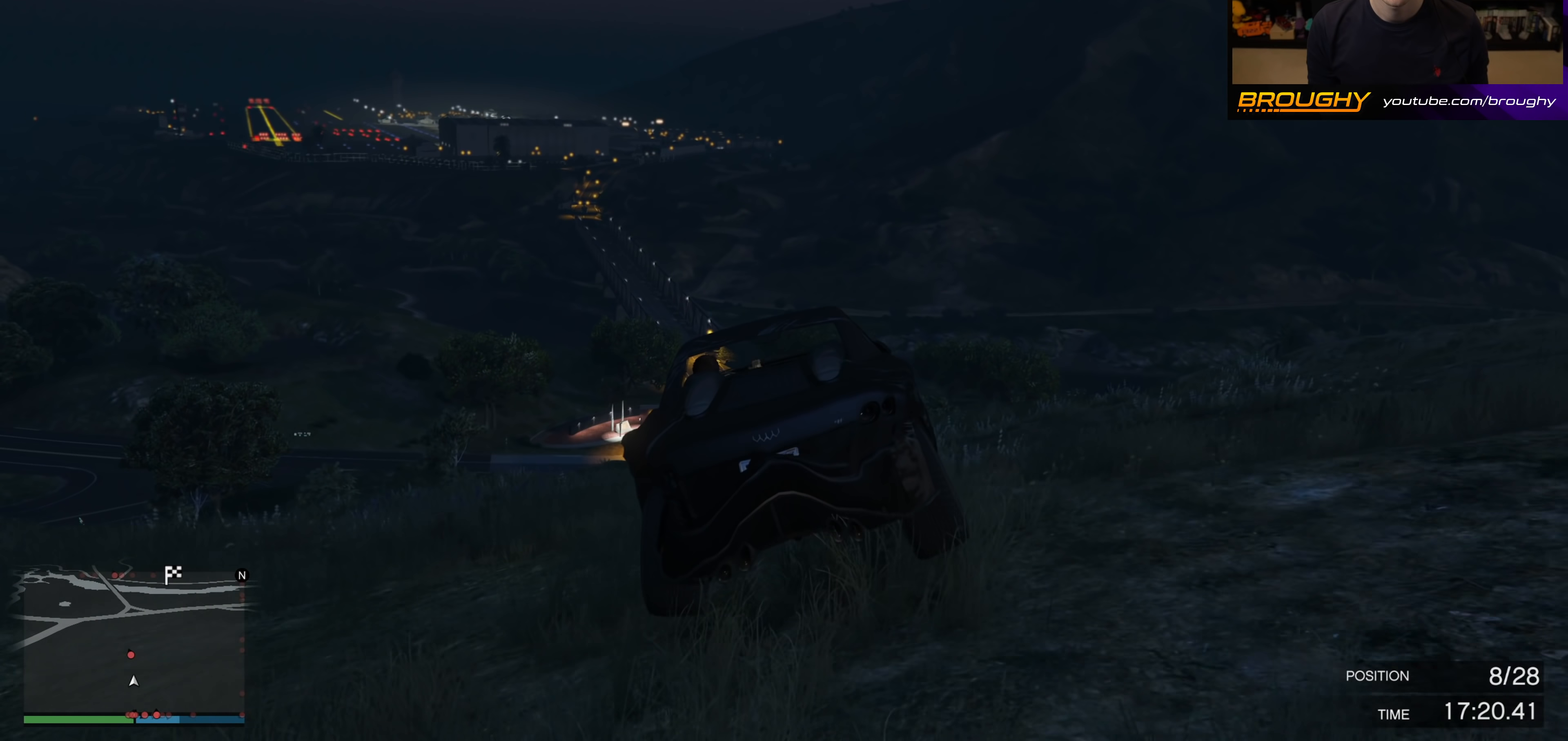
{"buttons": ["R2"], "left_stick": "center", "right_stick": "center", "events": []}
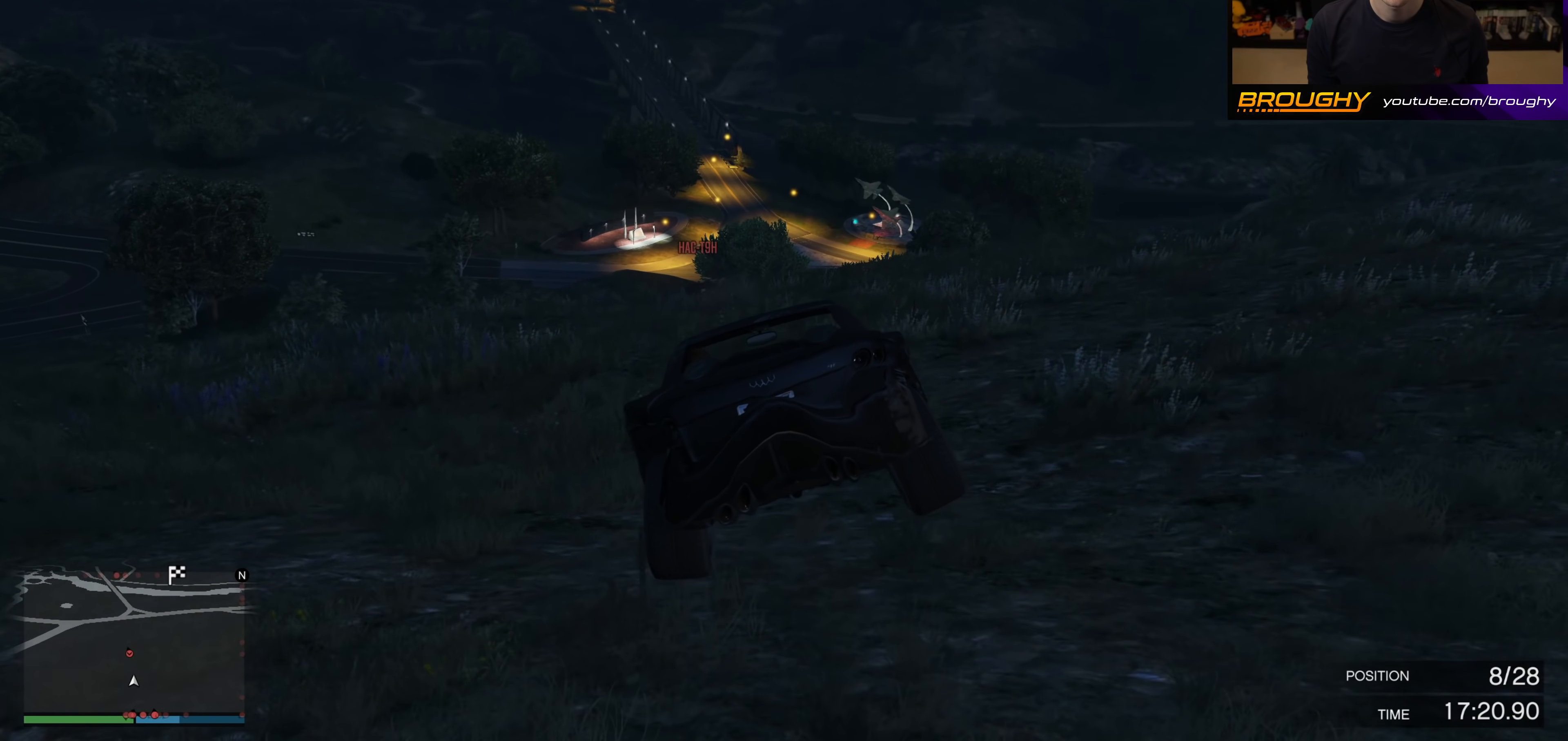
{"buttons": ["R2"], "left_stick": "right", "right_stick": "center", "events": [[400, "left_stick", "right"]]}